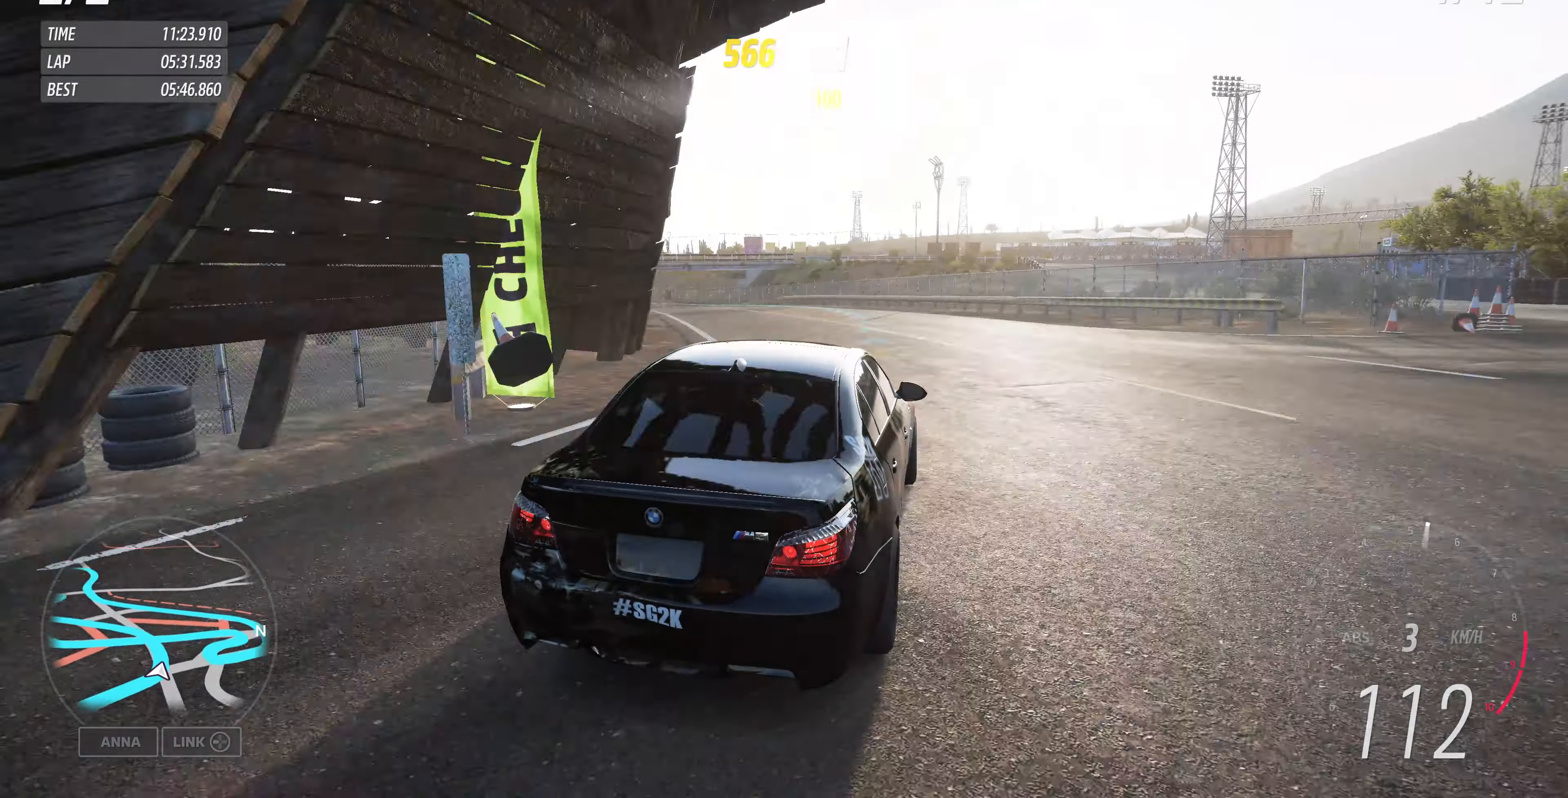
Gameplay with a controller (PlayStation layout); each line is a JSON object with the inputs held at the frame after it. "events" lists button and stick changes between this image and that frame as [ms after this image, input, new state], when the widget could be followed in between.
{"buttons": ["R2"], "left_stick": "up-left", "right_stick": "up", "events": [[400, "R2", "down"]]}
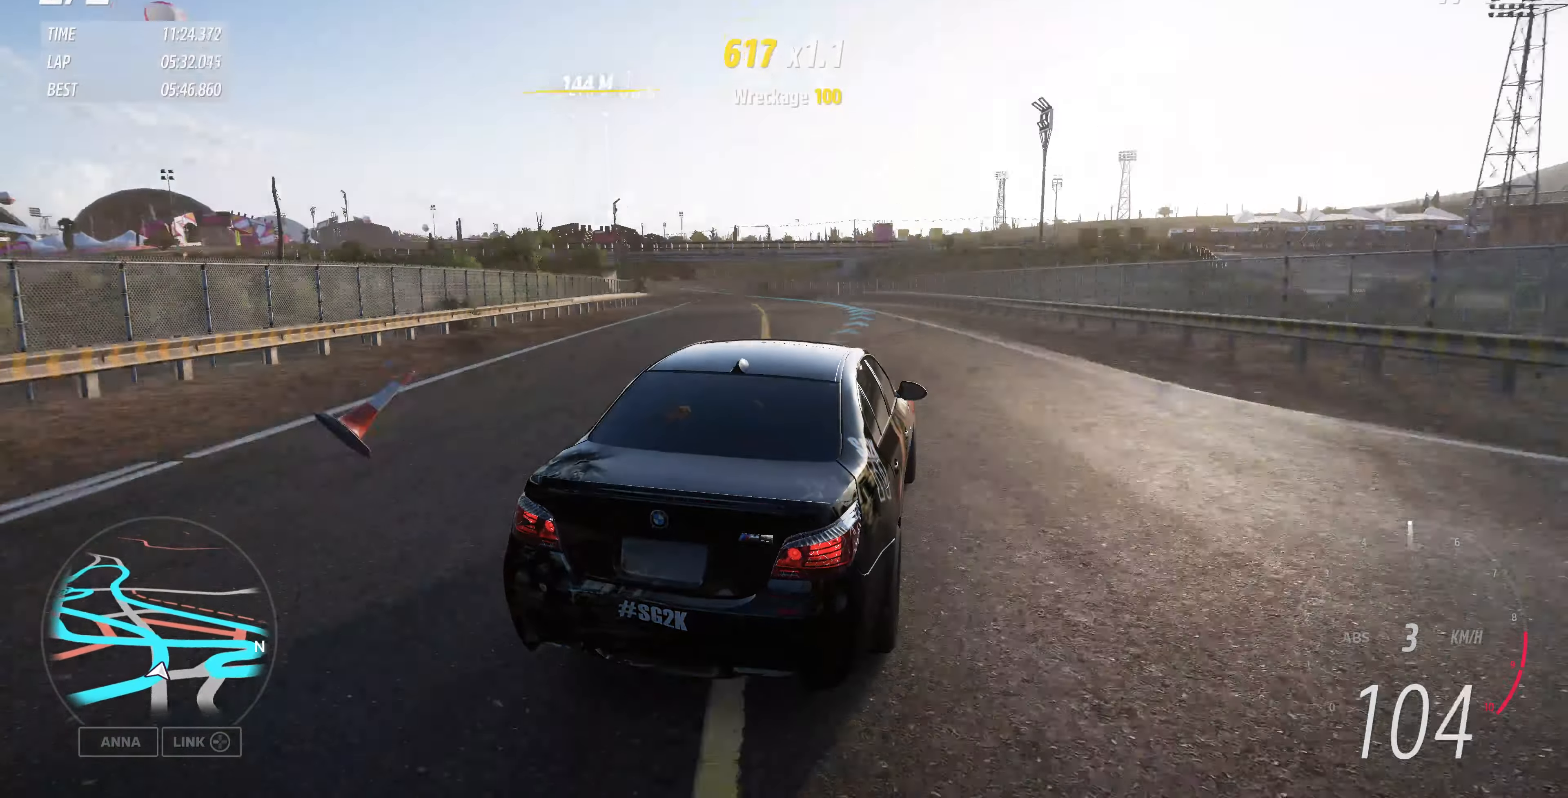
{"buttons": ["R2"], "left_stick": "up-left", "right_stick": "up", "events": []}
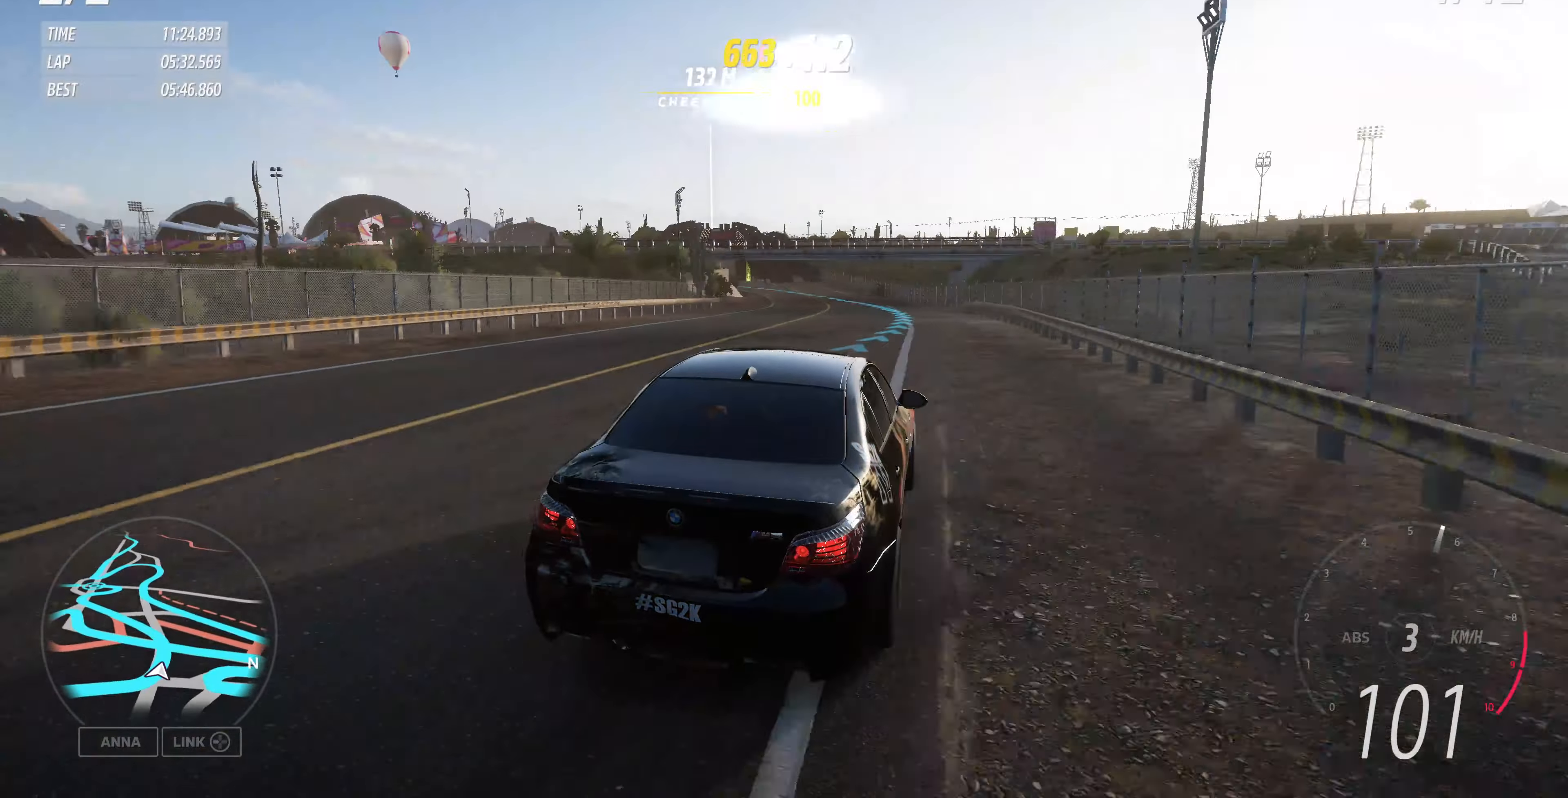
{"buttons": ["R2"], "left_stick": "up", "right_stick": "up", "events": [[200, "left_stick", "up"]]}
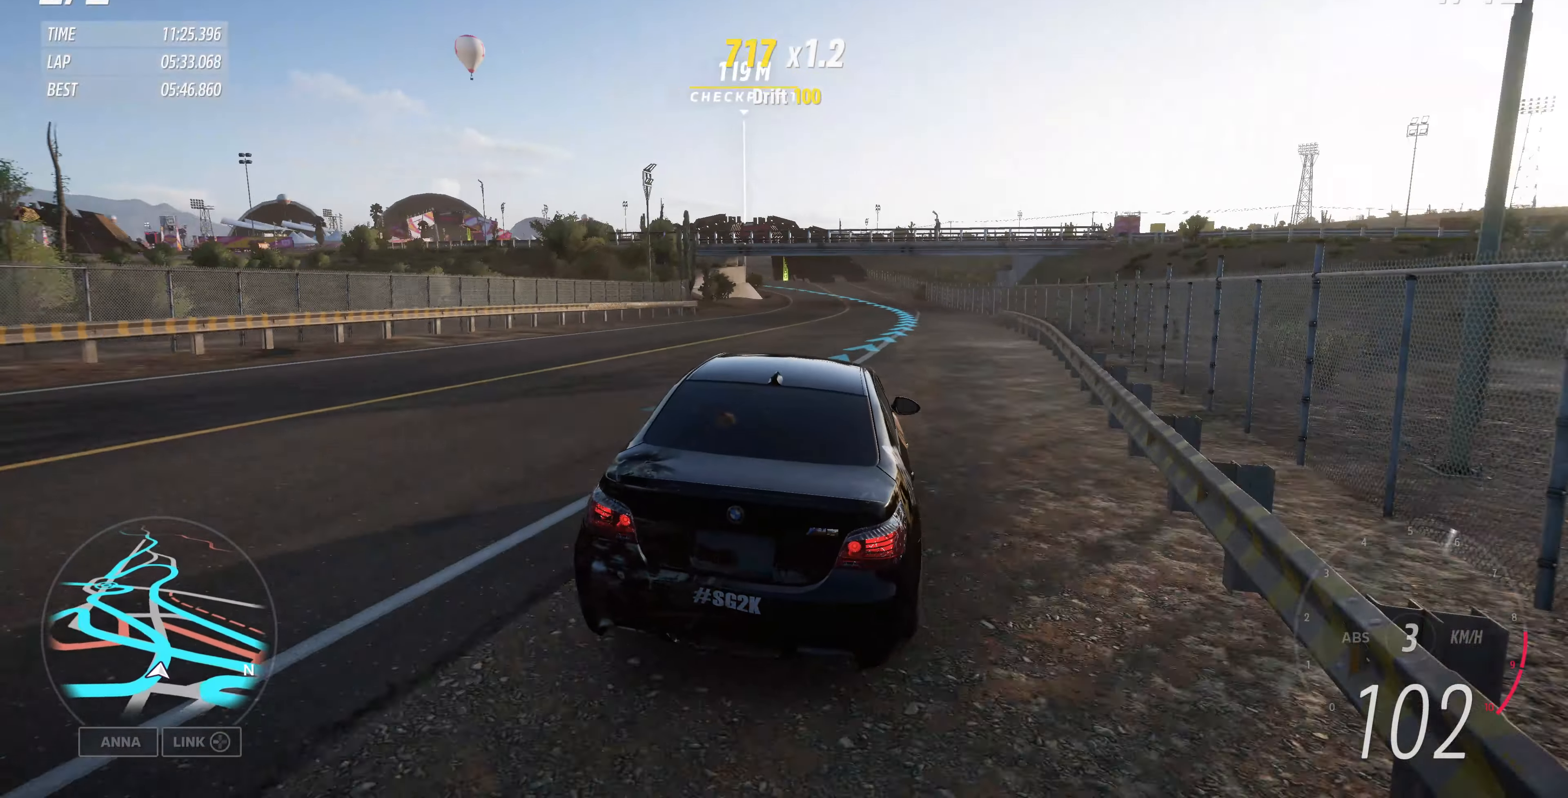
{"buttons": ["R2"], "left_stick": "up", "right_stick": "up", "events": []}
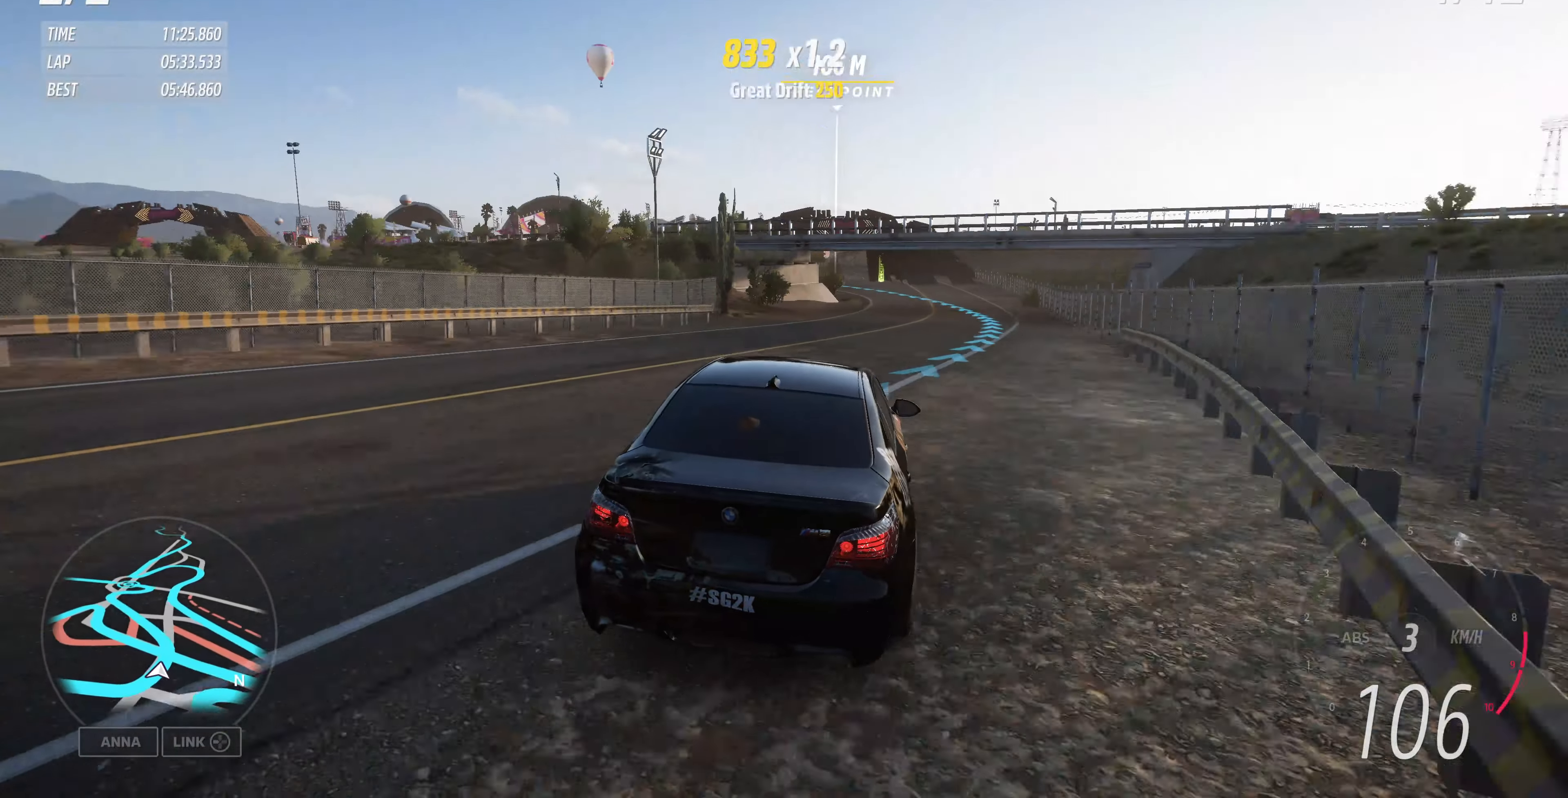
{"buttons": ["R2"], "left_stick": "up", "right_stick": "up", "events": []}
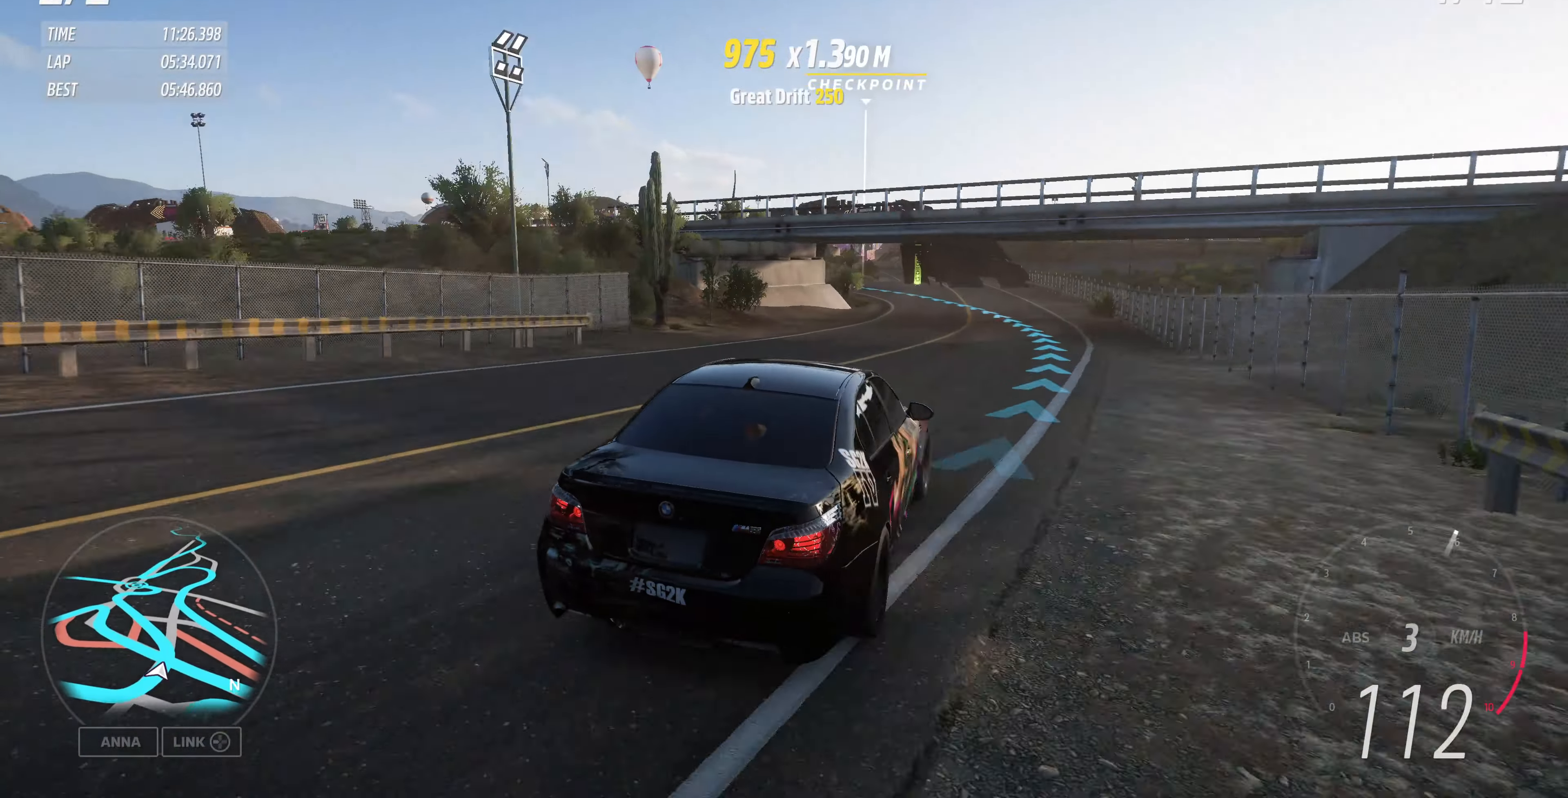
{"buttons": ["R2"], "left_stick": "up-left", "right_stick": "up", "events": [[200, "left_stick", "up-left"]]}
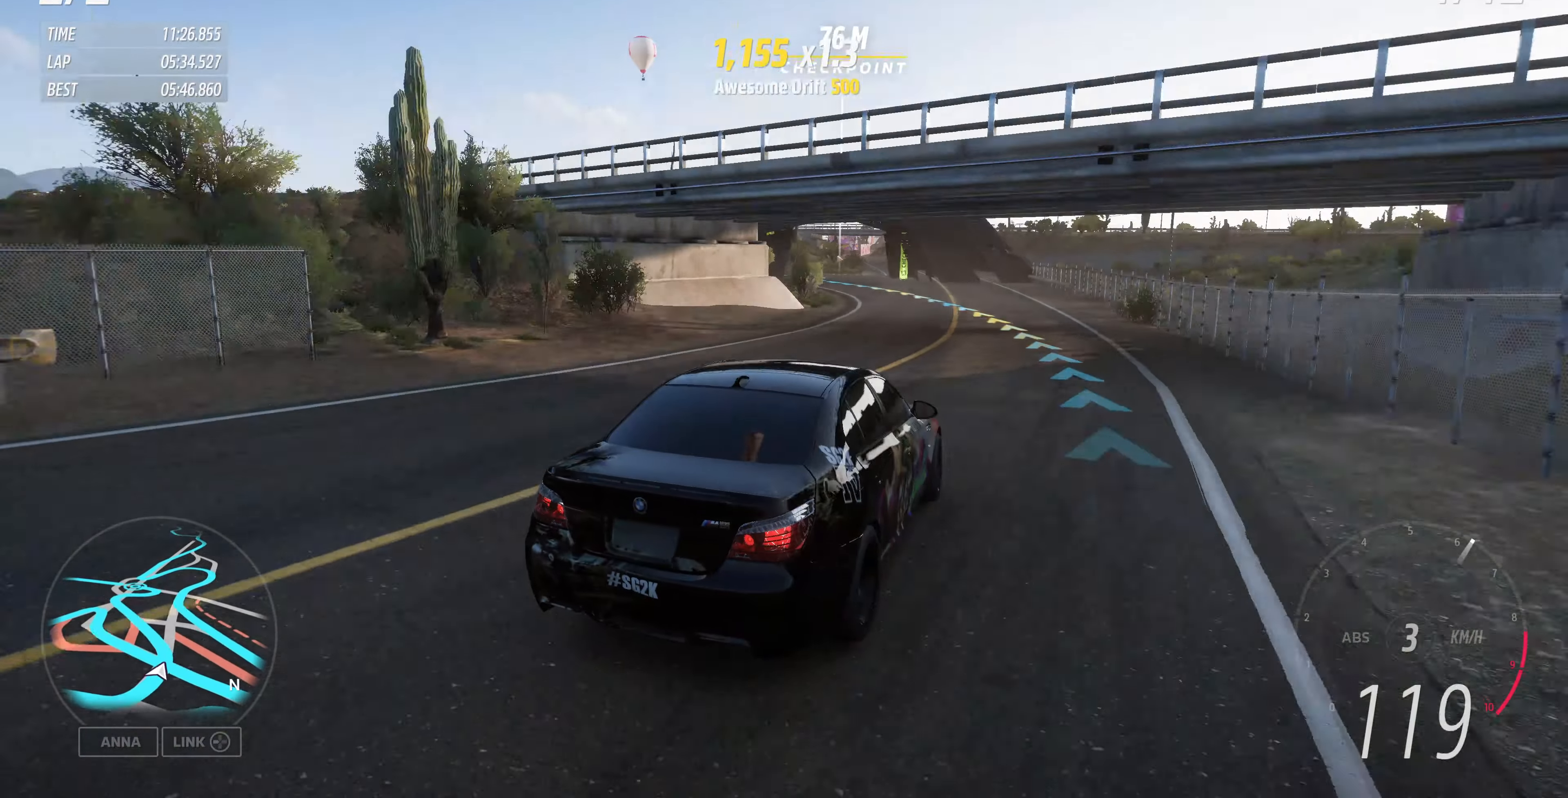
{"buttons": ["R2"], "left_stick": "up-left", "right_stick": "up", "events": []}
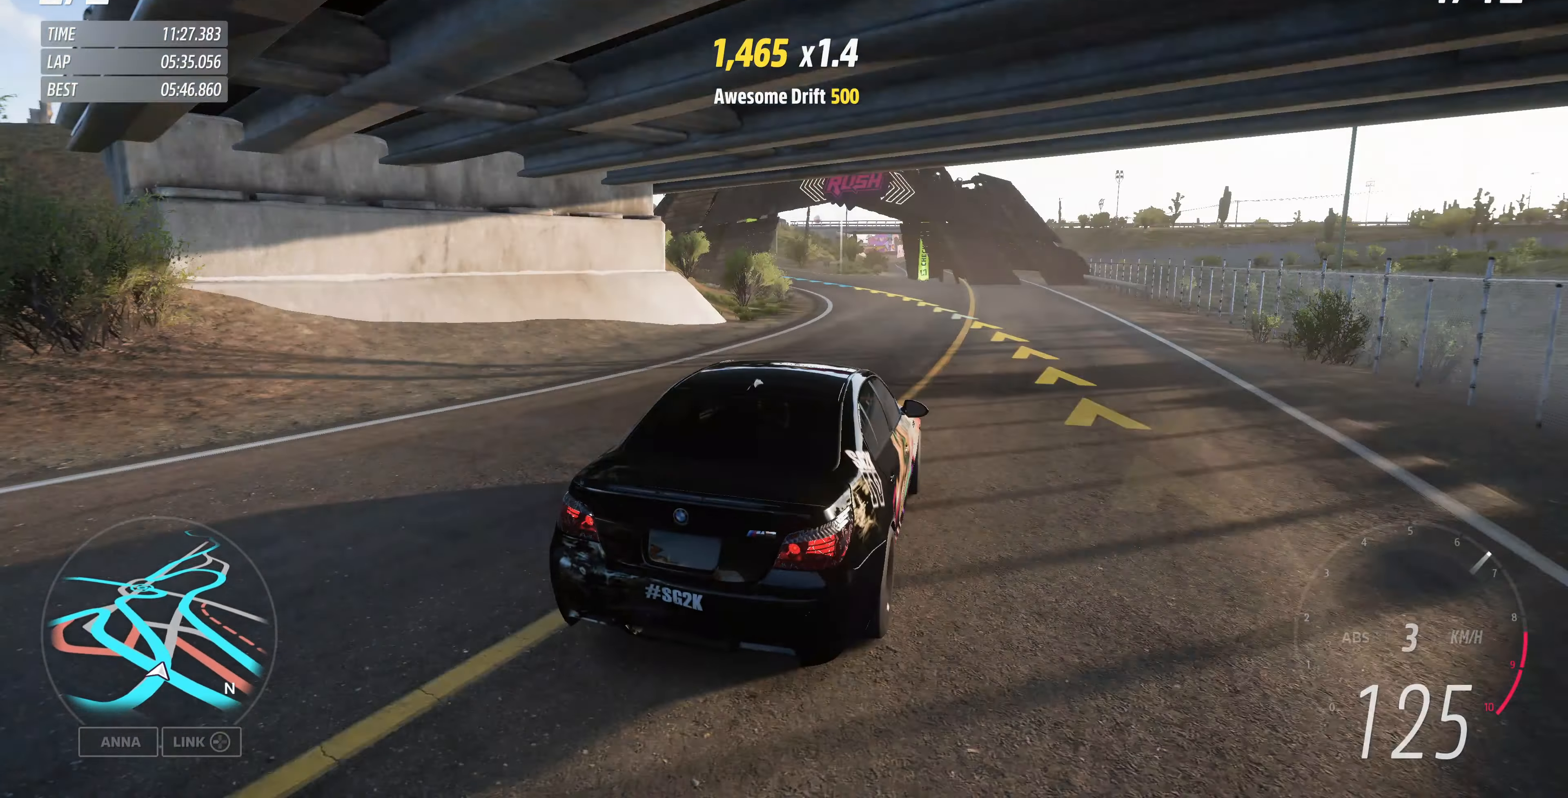
{"buttons": ["R2"], "left_stick": "up-left", "right_stick": "up", "events": []}
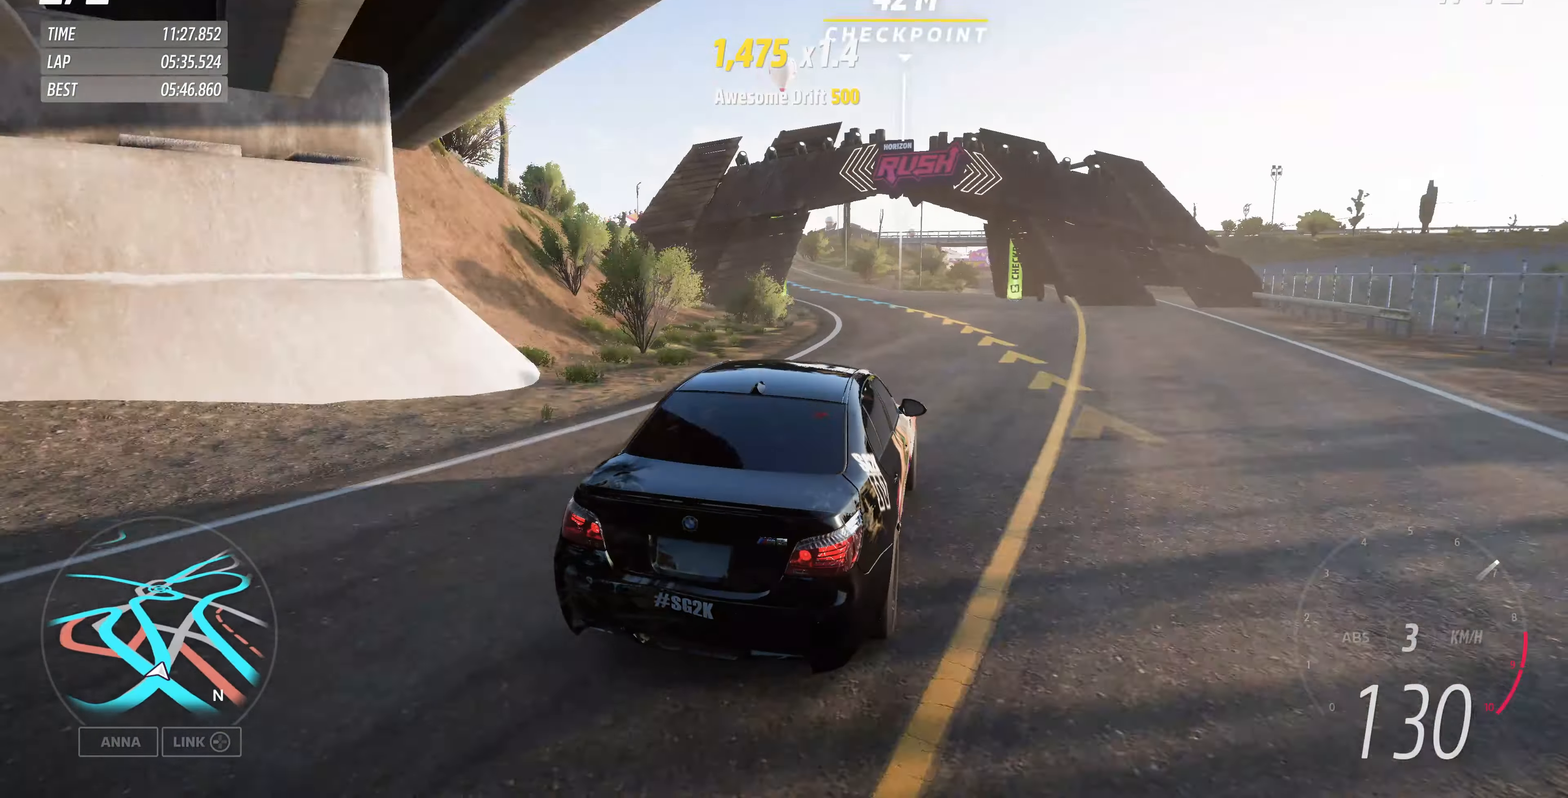
{"buttons": ["R2"], "left_stick": "up-left", "right_stick": "up", "events": []}
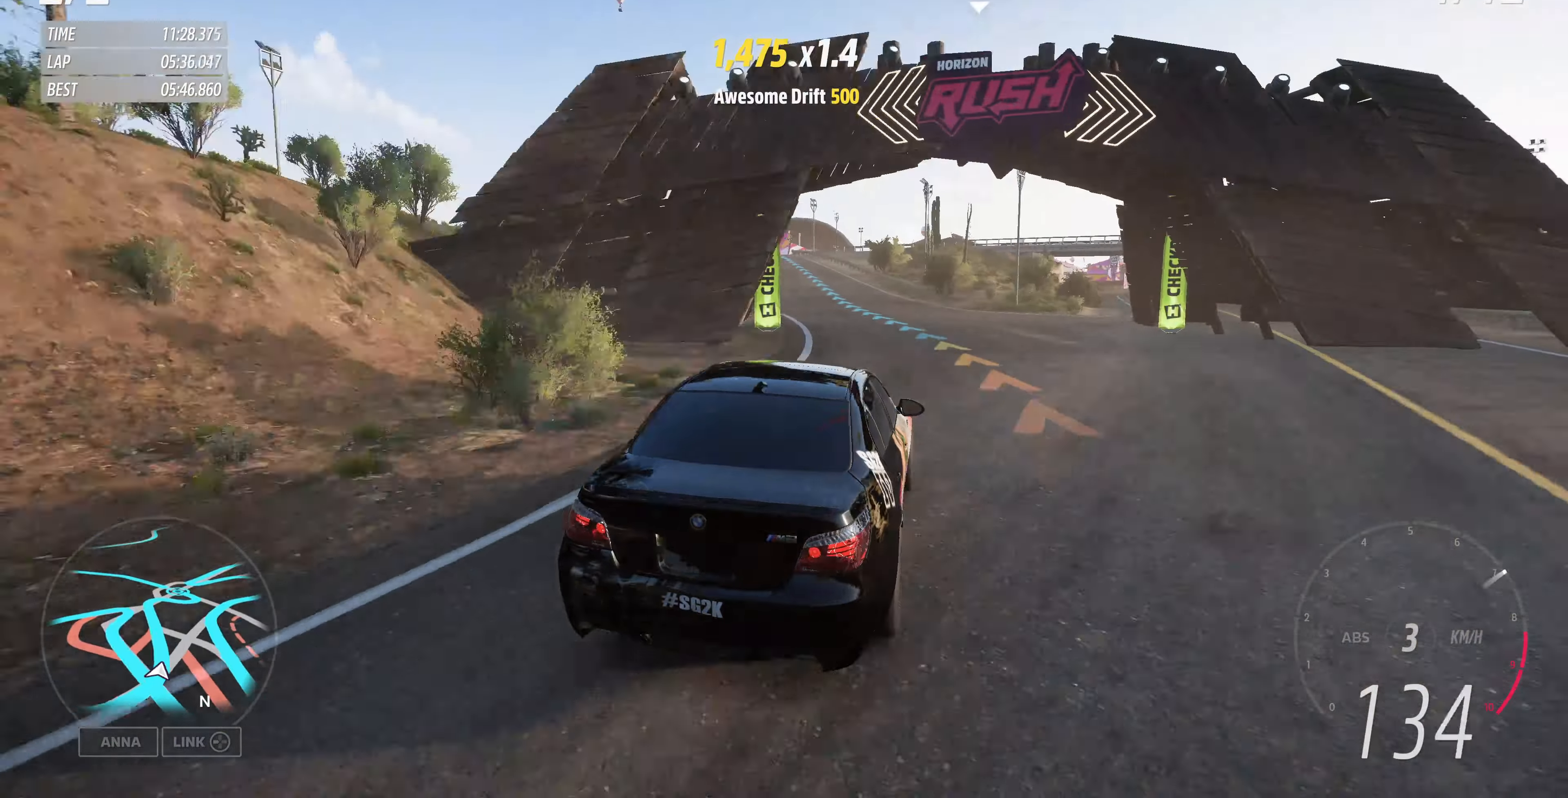
{"buttons": ["R2"], "left_stick": "up-left", "right_stick": "center", "events": [[66, "right_stick", "center"]]}
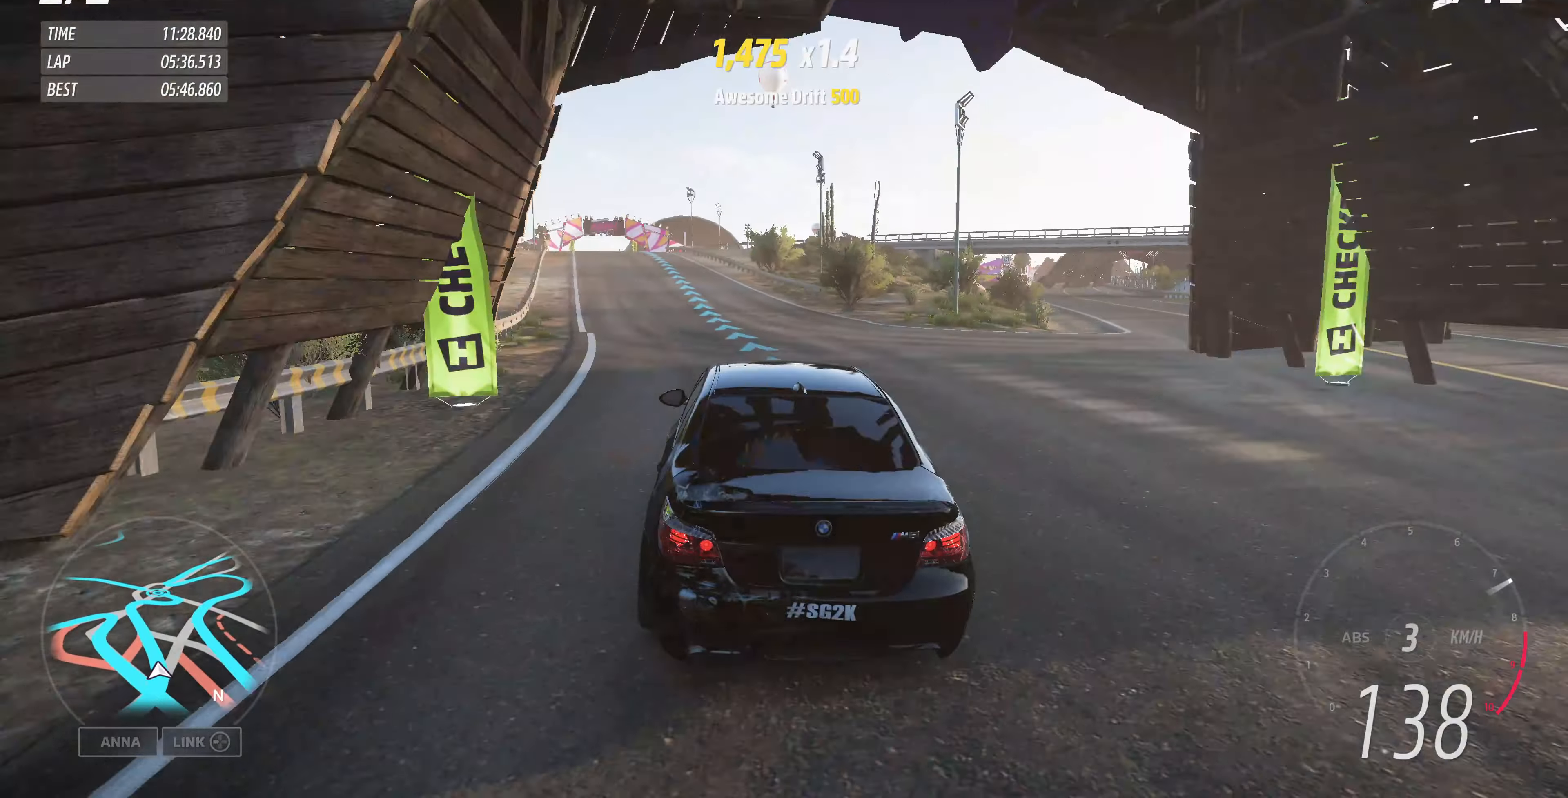
{"buttons": ["R2"], "left_stick": "up-left", "right_stick": "center", "events": []}
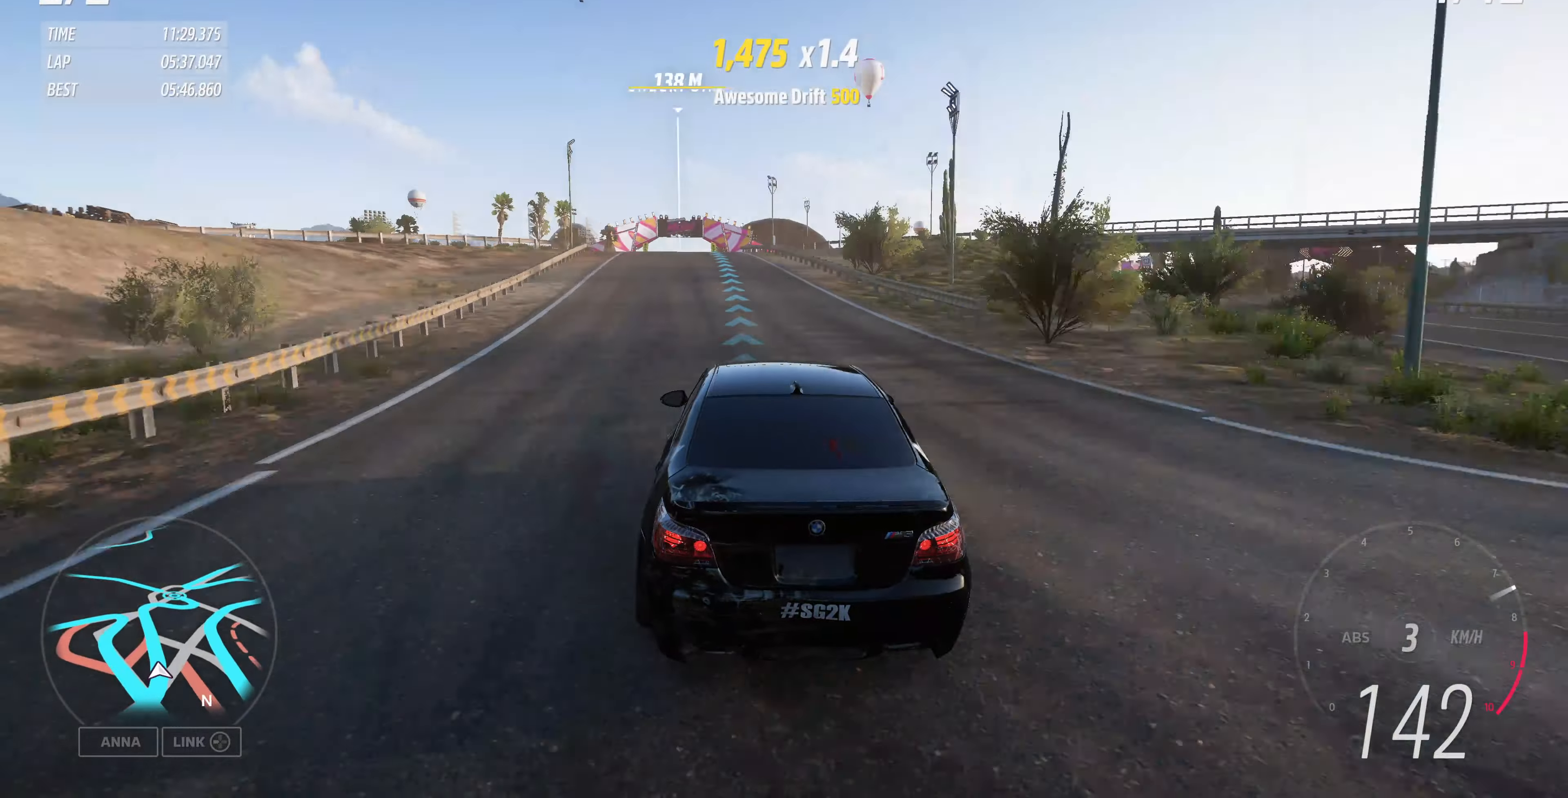
{"buttons": ["R2"], "left_stick": "up-left", "right_stick": "center", "events": []}
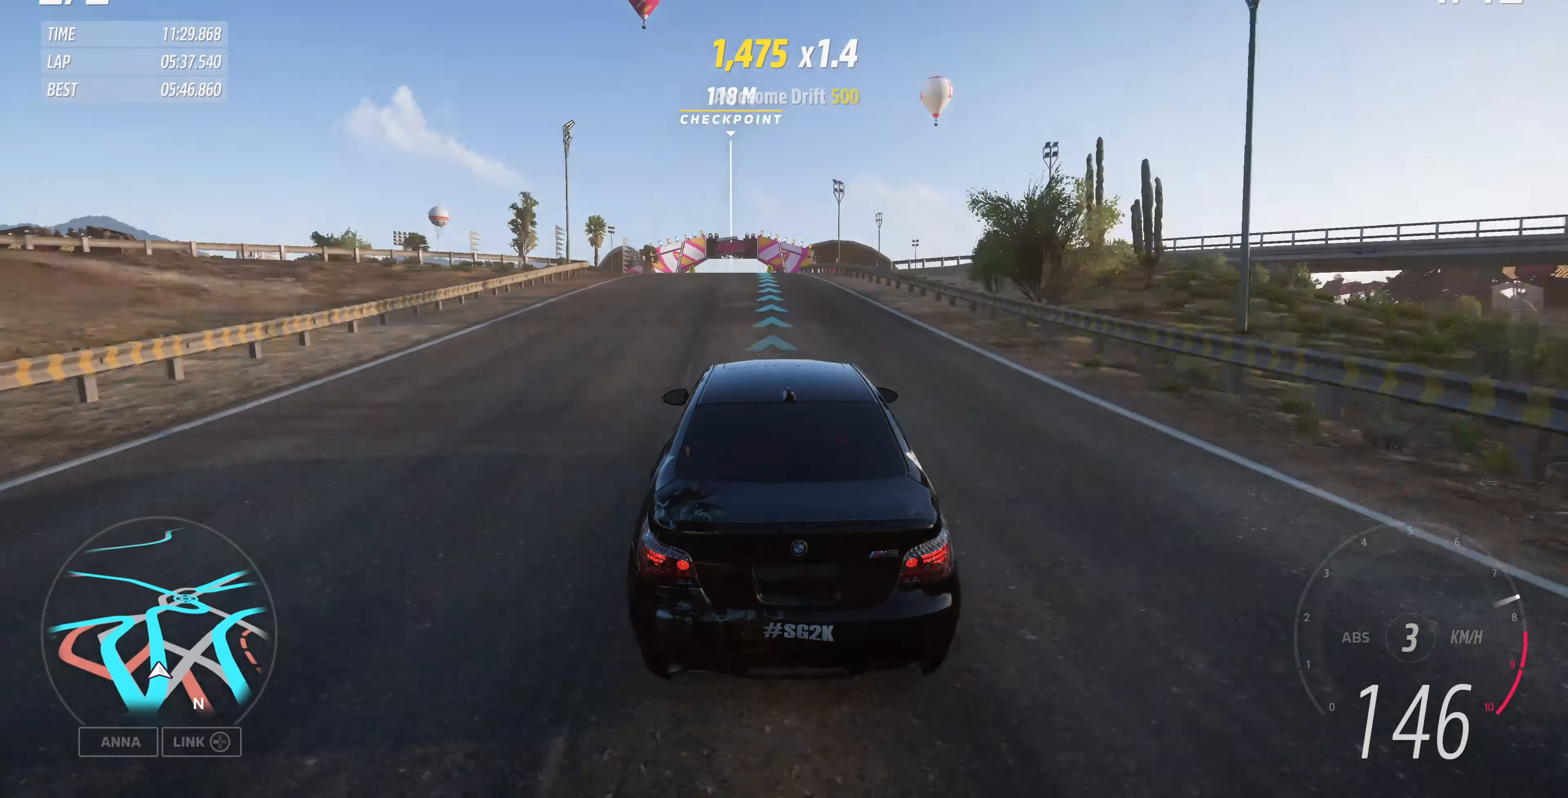
{"buttons": ["R2"], "left_stick": "up", "right_stick": "center", "events": [[200, "left_stick", "up"]]}
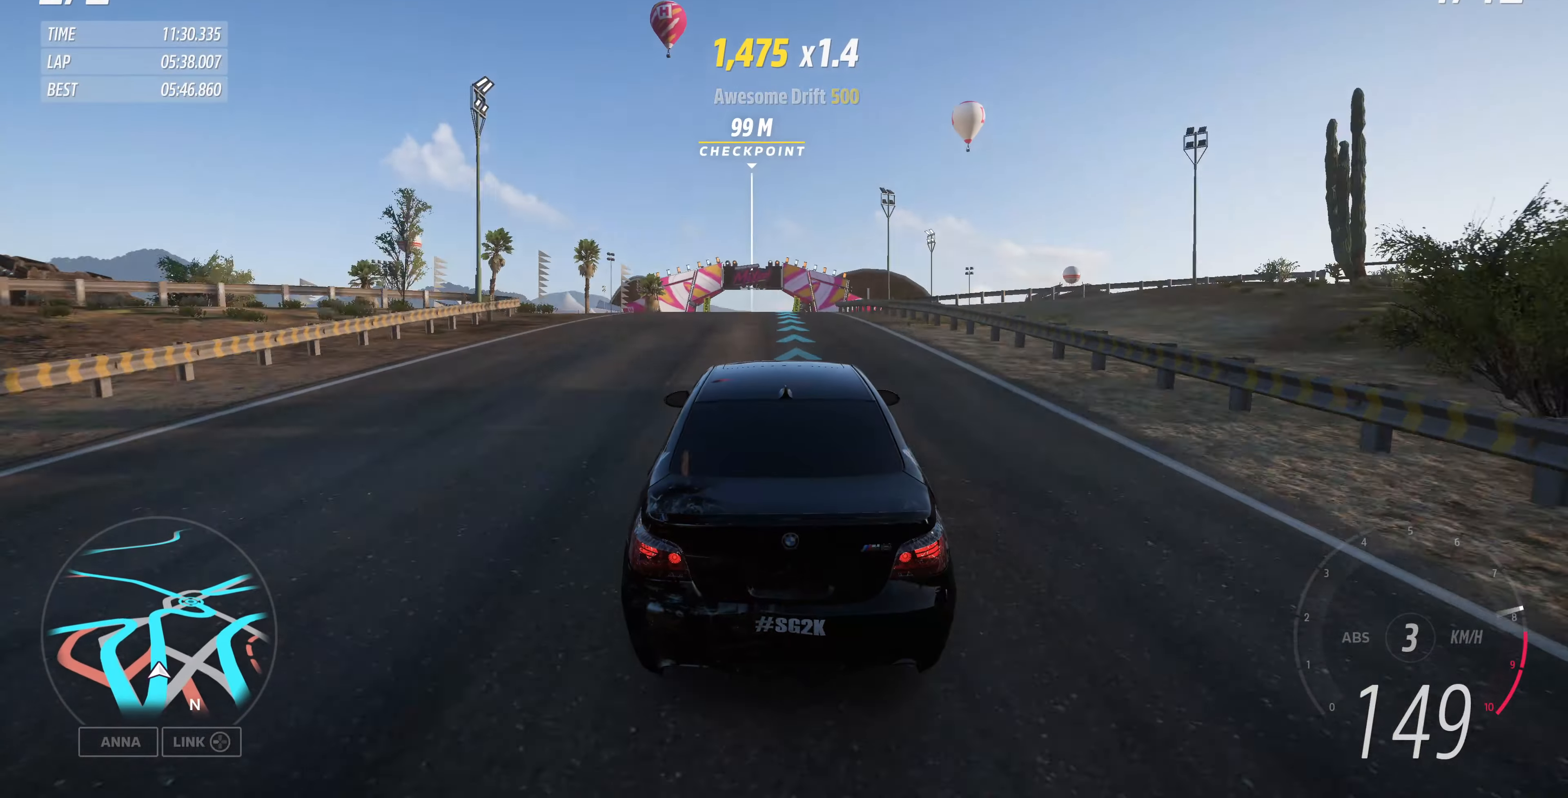
{"buttons": ["R2"], "left_stick": "up", "right_stick": "center", "events": []}
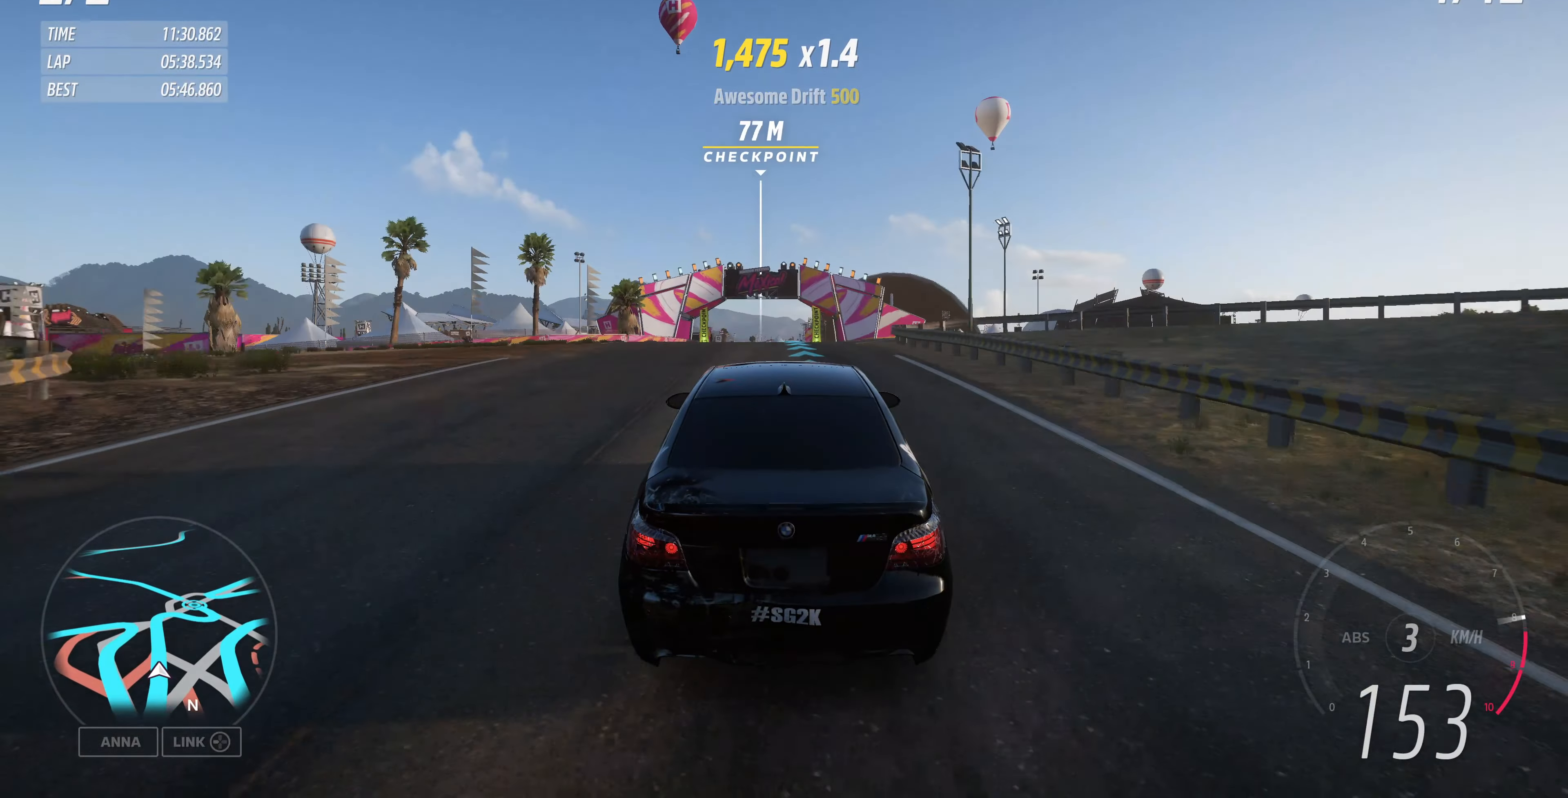
{"buttons": ["R2"], "left_stick": "up", "right_stick": "center", "events": []}
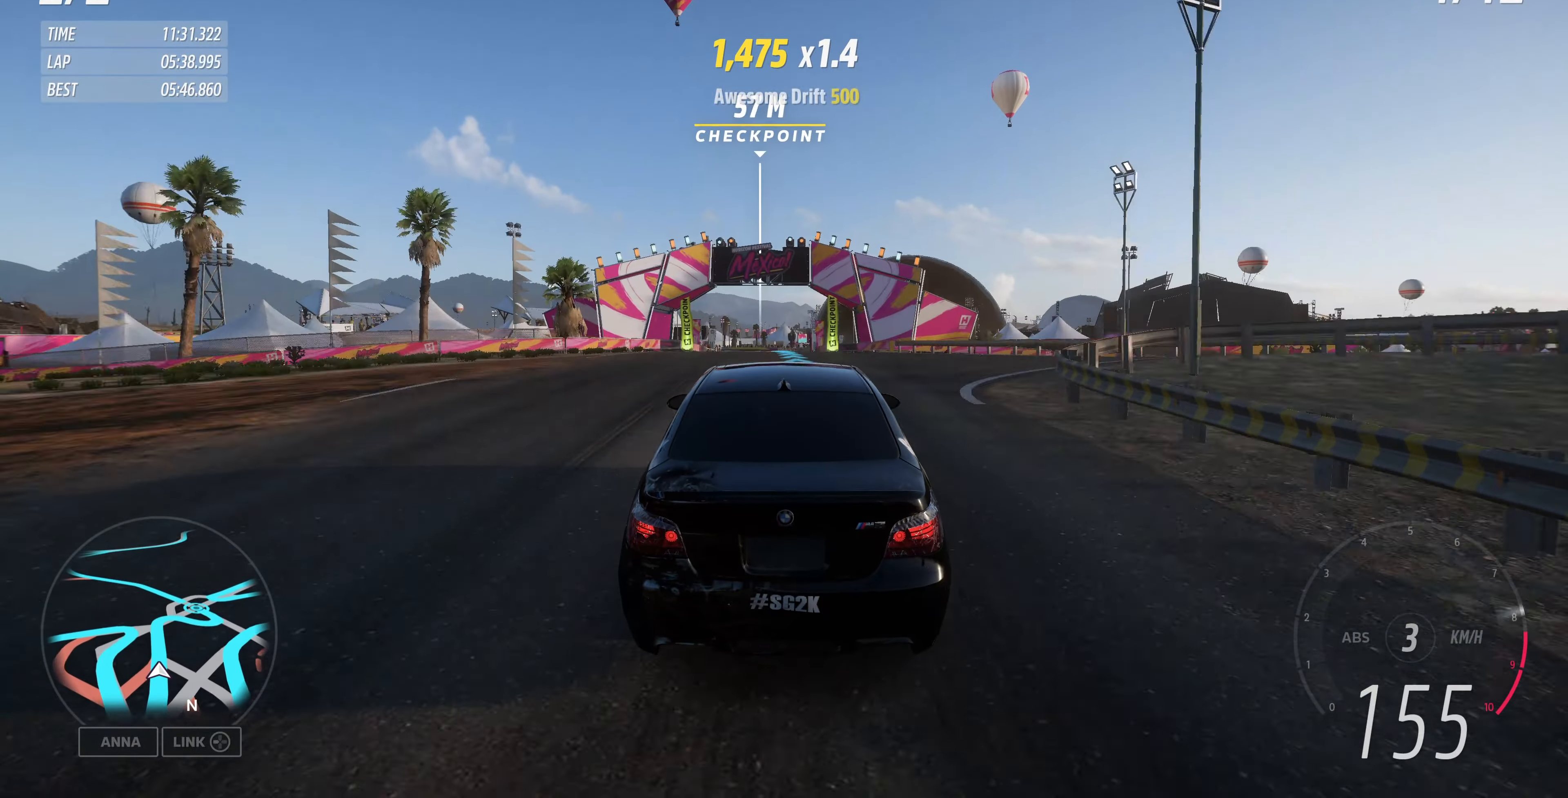
{"buttons": ["R2"], "left_stick": "up", "right_stick": "center", "events": []}
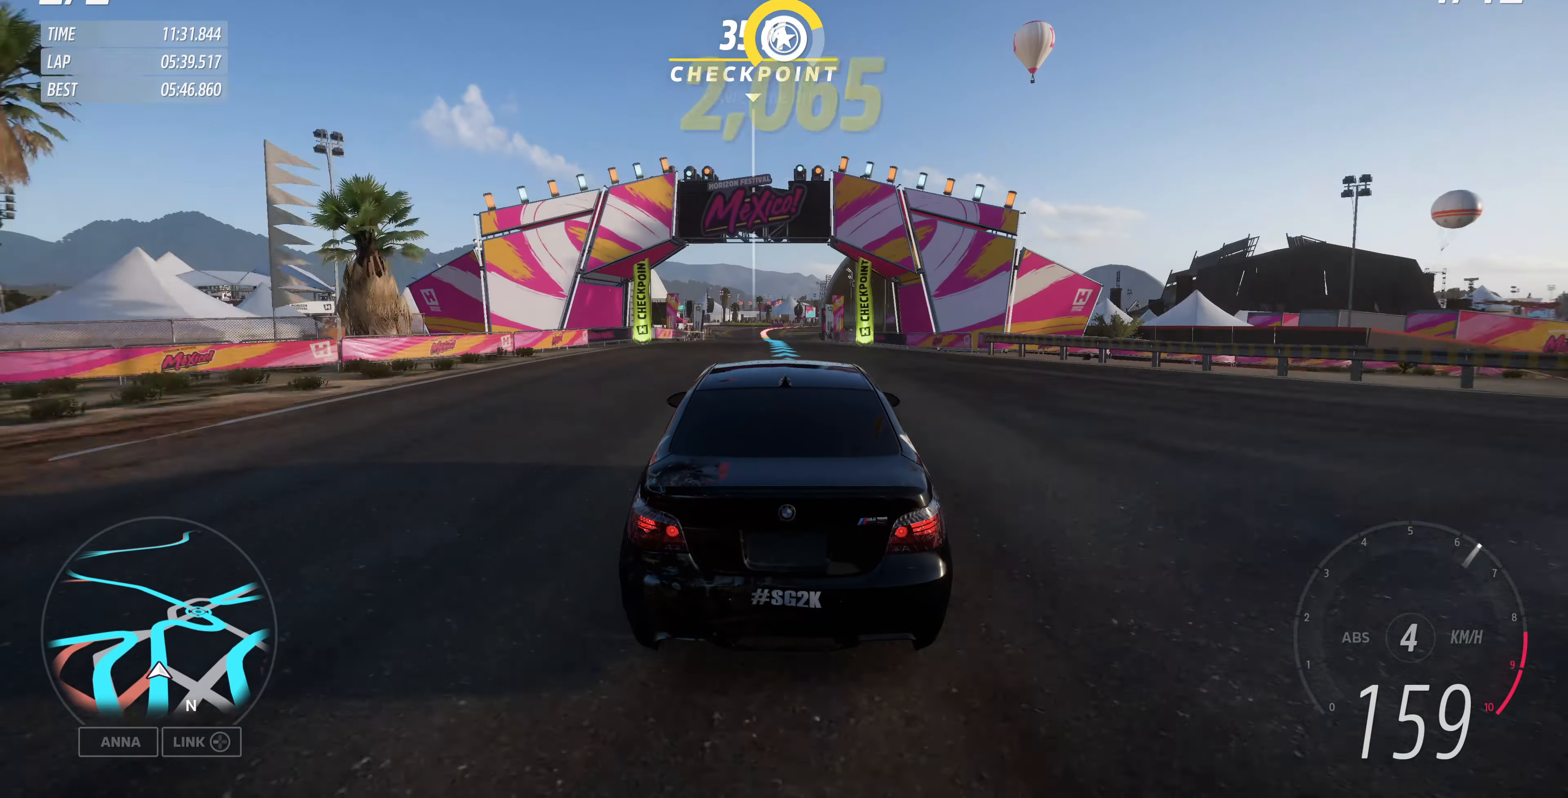
{"buttons": ["R2"], "left_stick": "up", "right_stick": "up", "events": [[334, "right_stick", "up"]]}
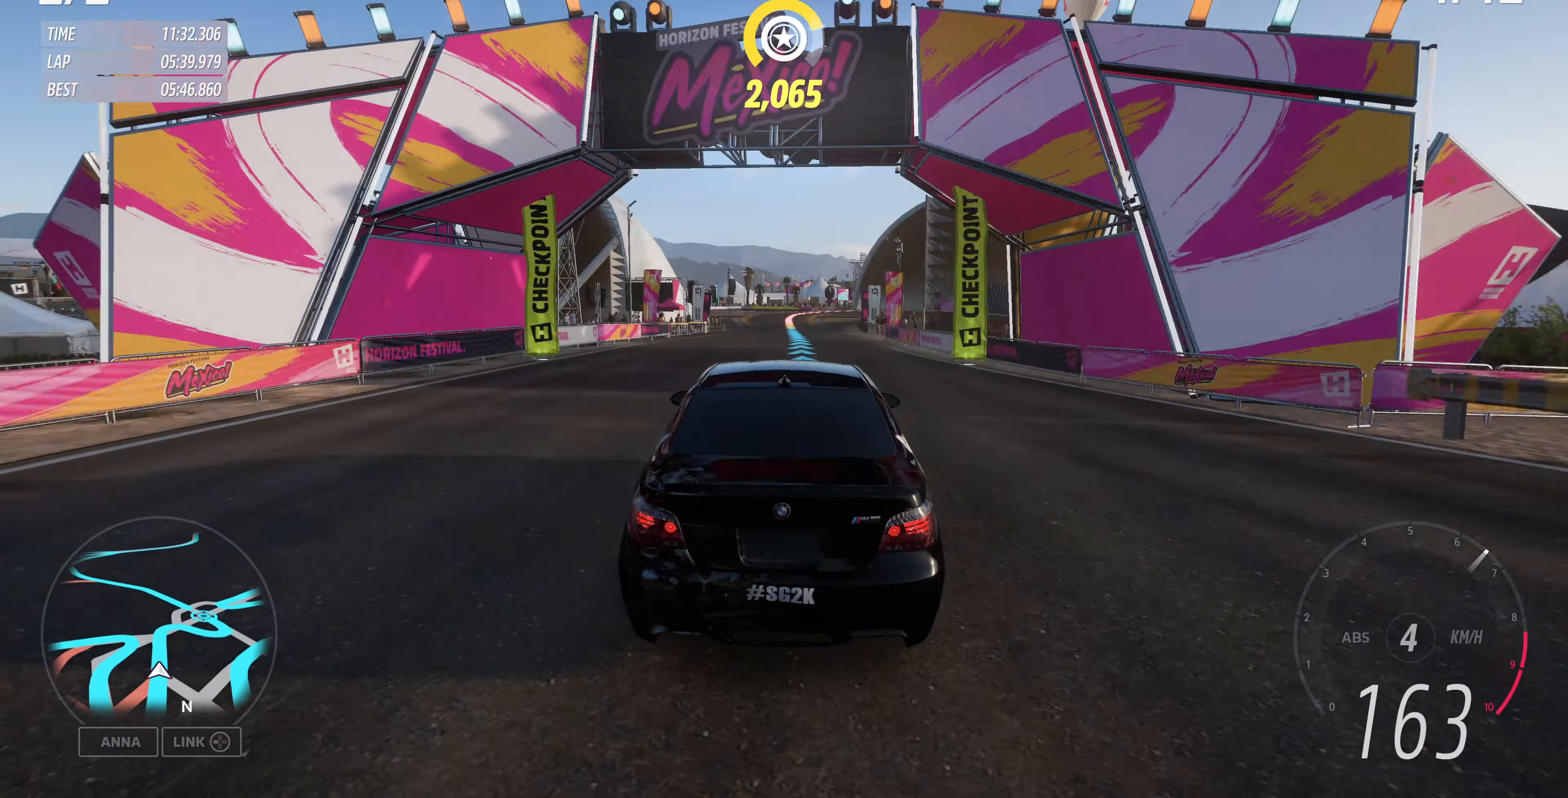
{"buttons": ["R2"], "left_stick": "up", "right_stick": "up", "events": []}
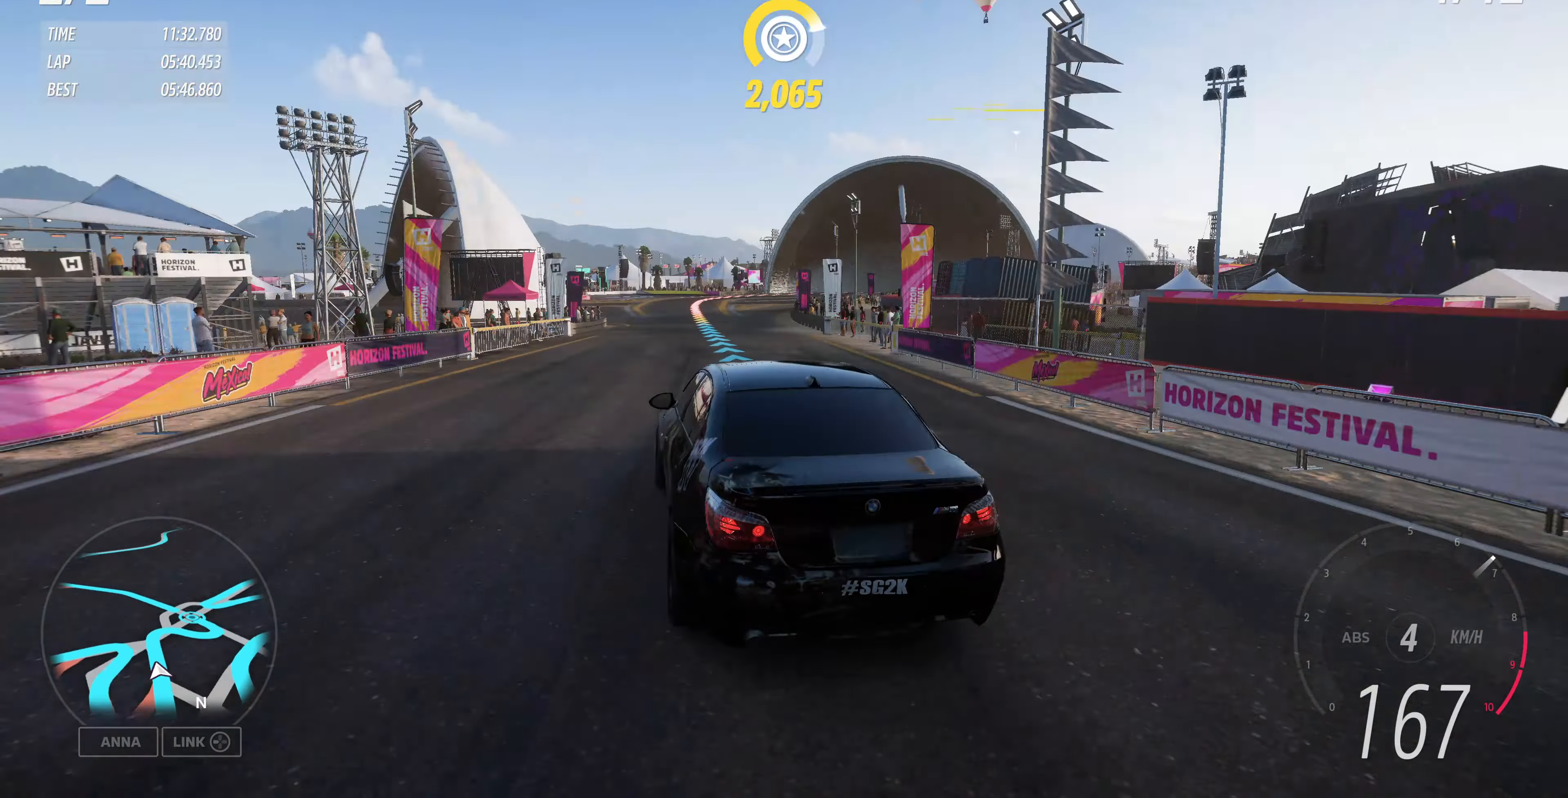
{"buttons": ["L2"], "left_stick": "up-right", "right_stick": "up", "events": [[100, "left_stick", "up-right"], [400, "L2", "down"], [400, "R2", "up"]]}
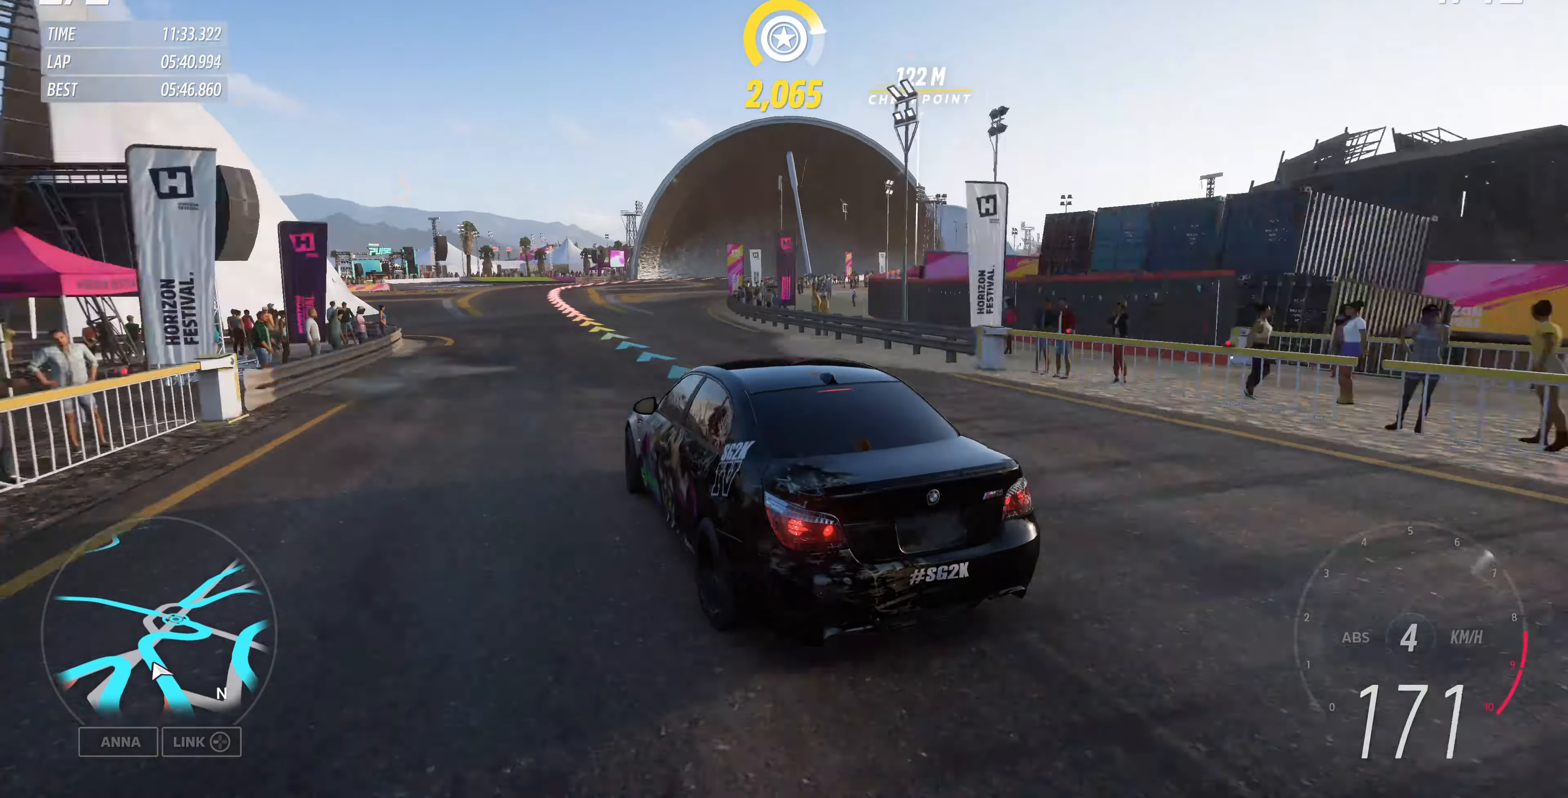
{"buttons": ["L2"], "left_stick": "up-right", "right_stick": "up", "events": []}
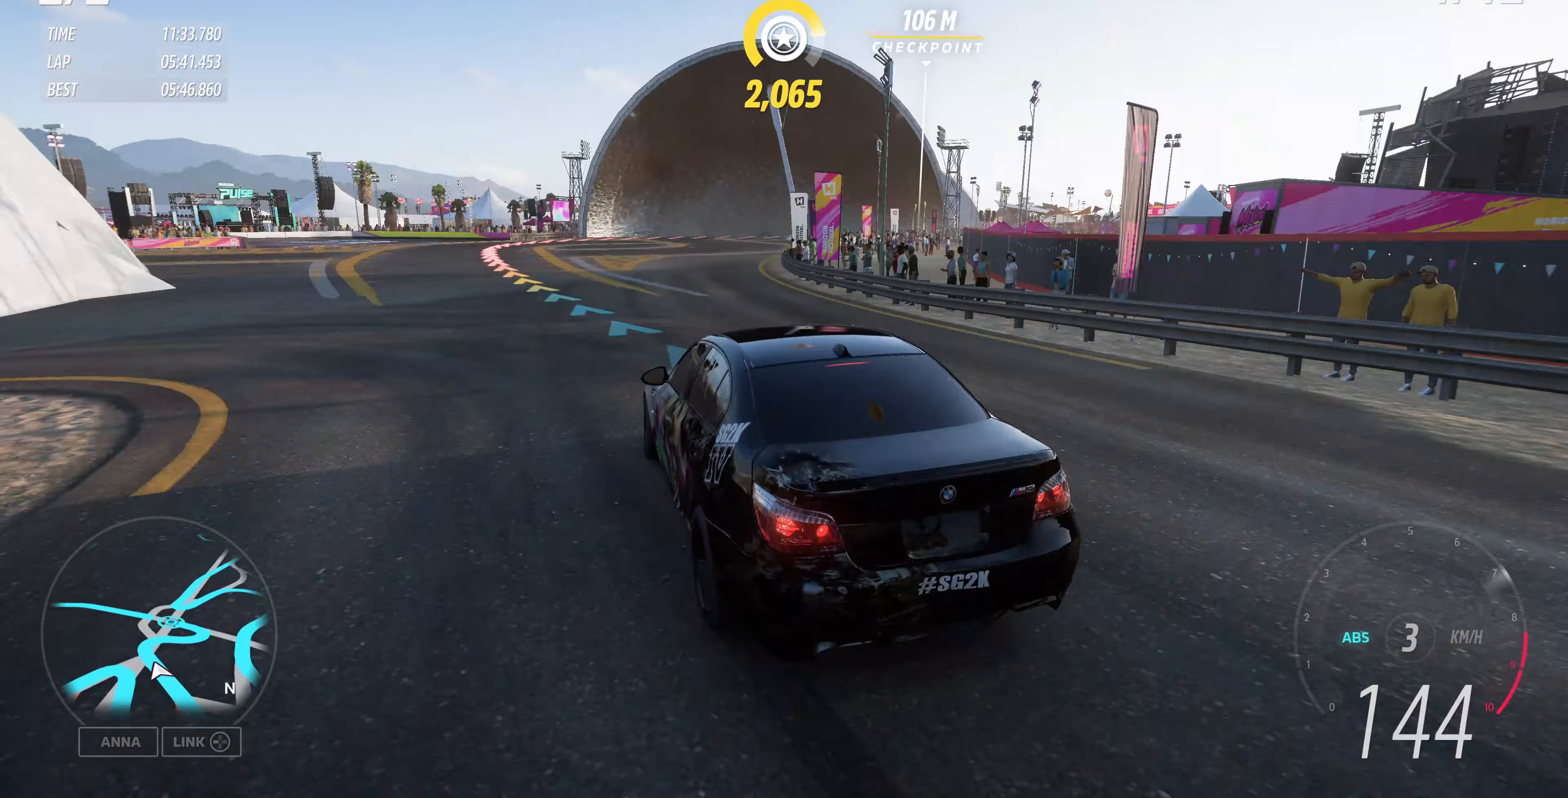
{"buttons": [], "left_stick": "up-right", "right_stick": "up", "events": [[267, "L2", "up"]]}
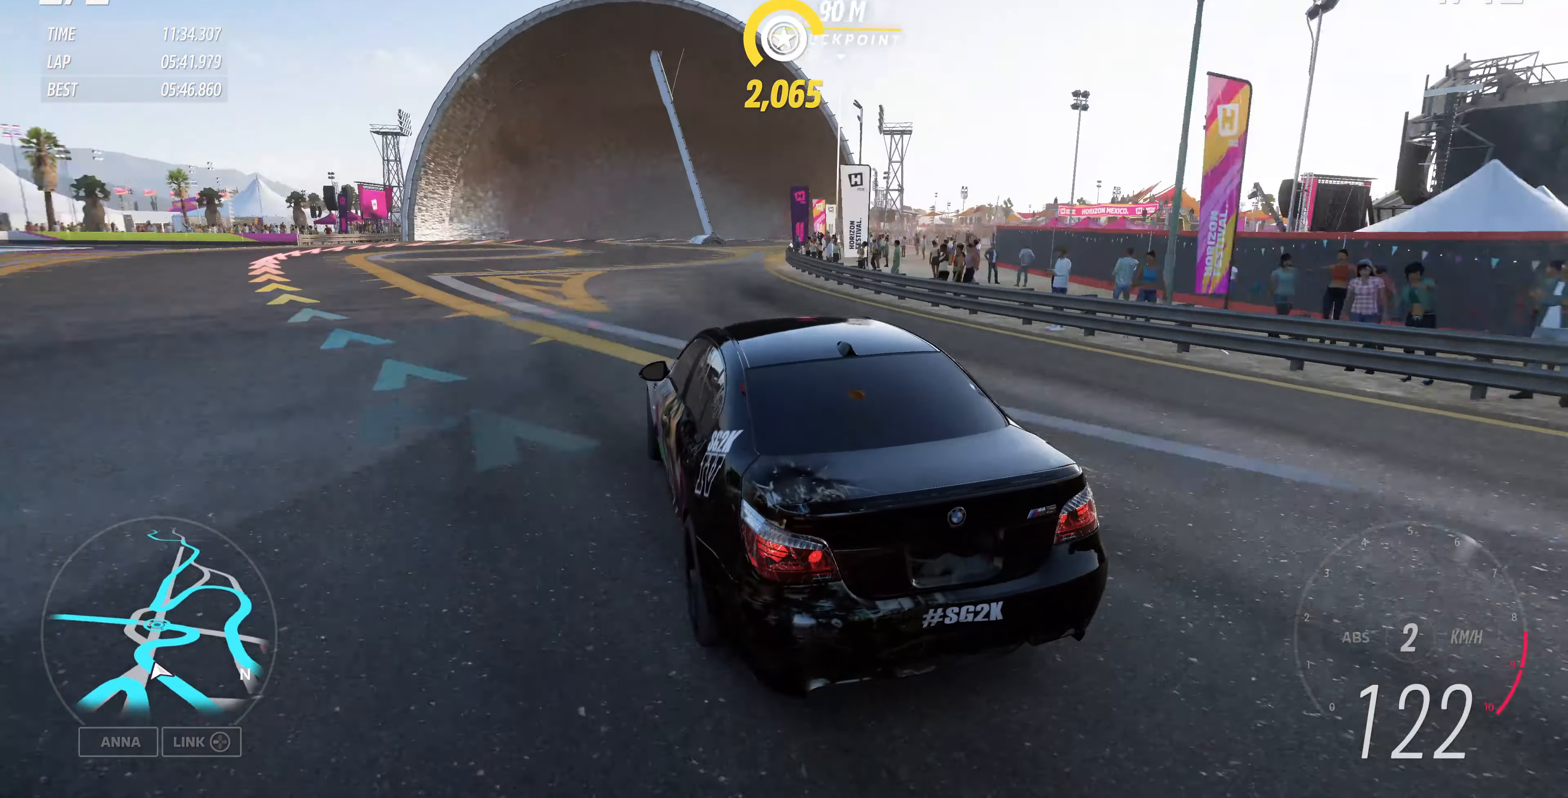
{"buttons": [], "left_stick": "up-right", "right_stick": "up", "events": []}
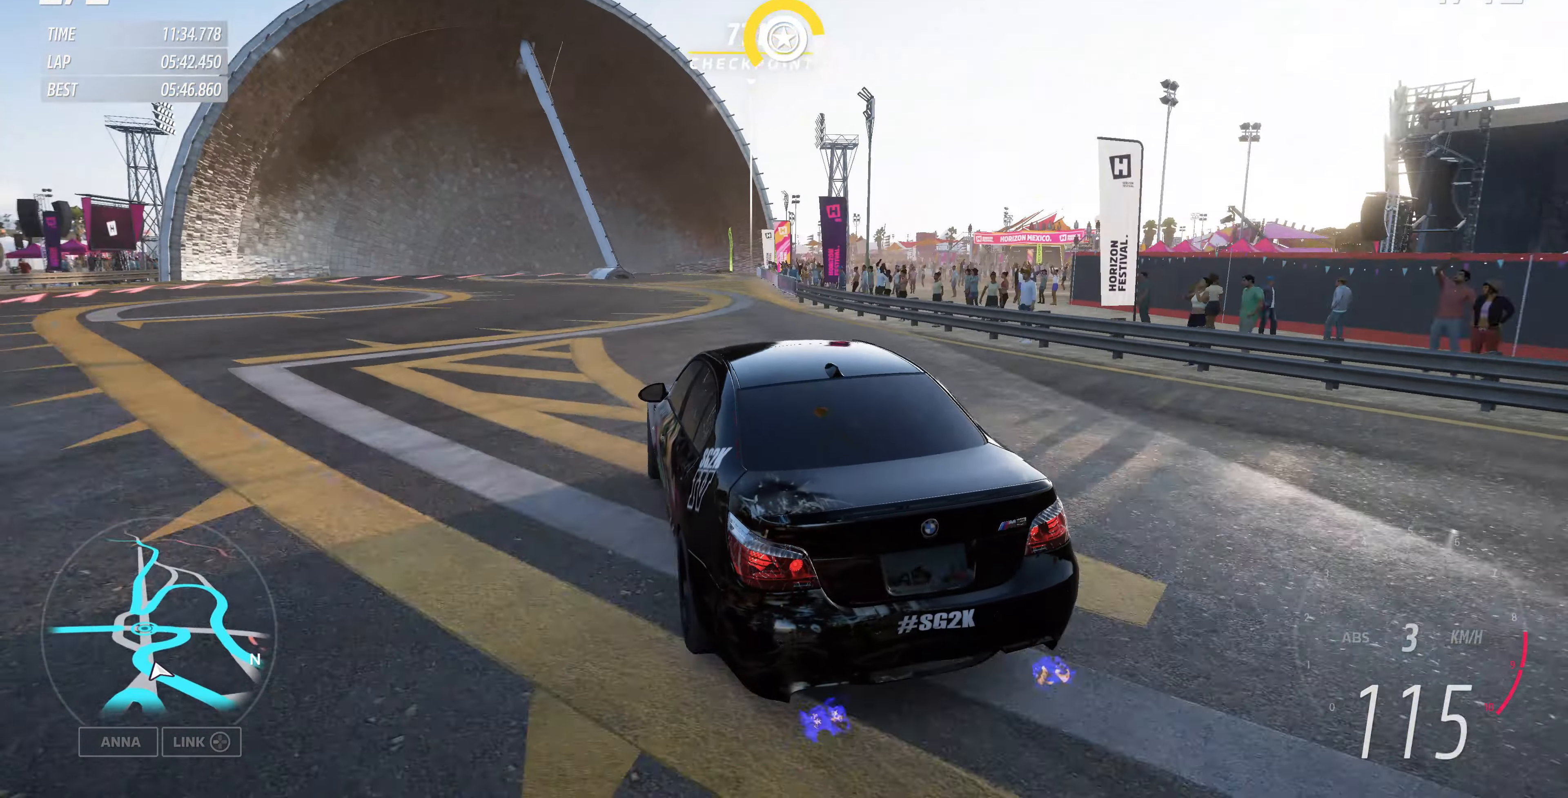
{"buttons": [], "left_stick": "up-right", "right_stick": "up", "events": []}
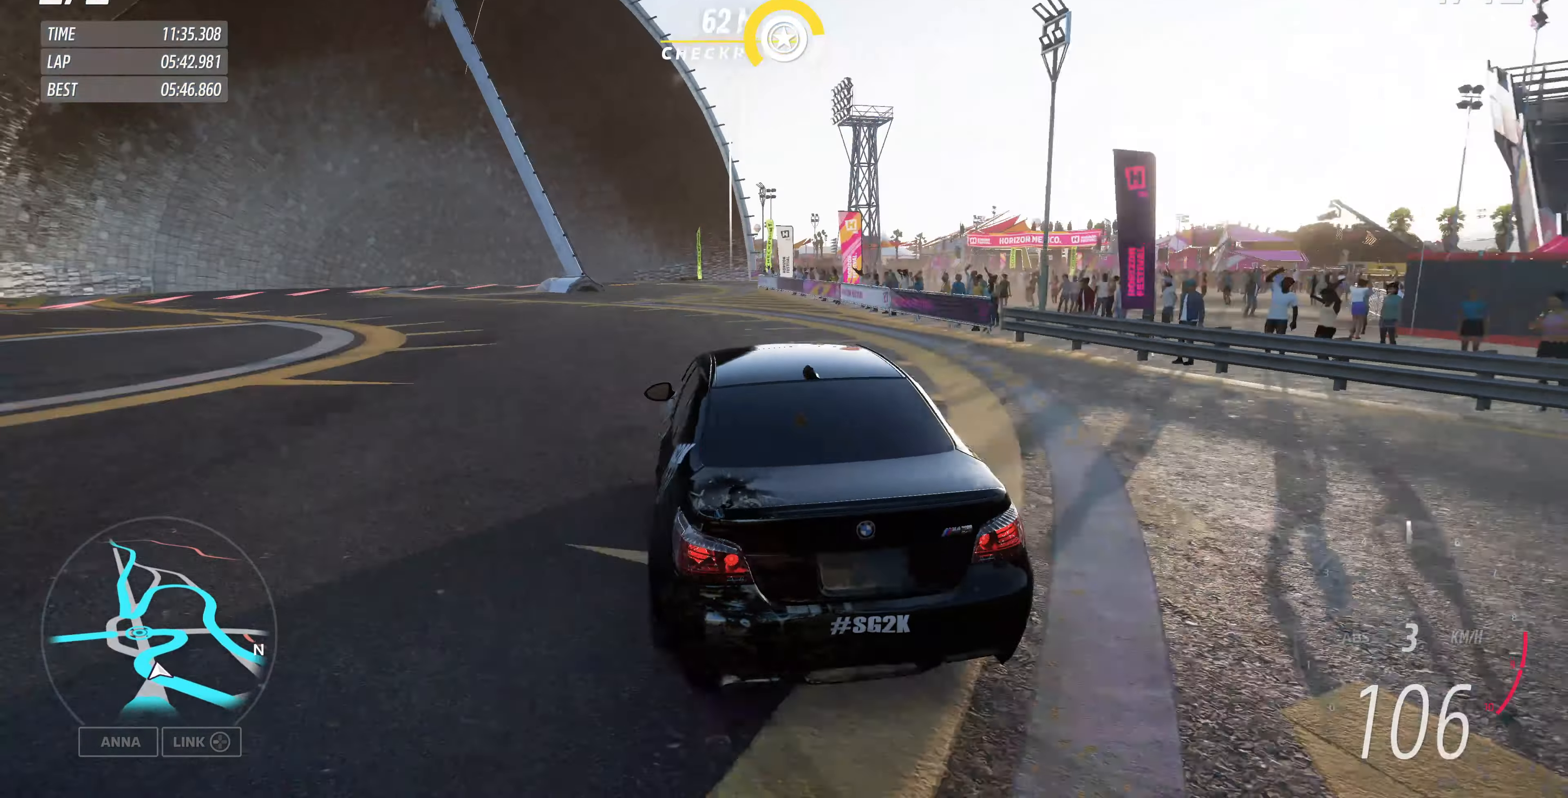
{"buttons": [], "left_stick": "up-right", "right_stick": "up", "events": []}
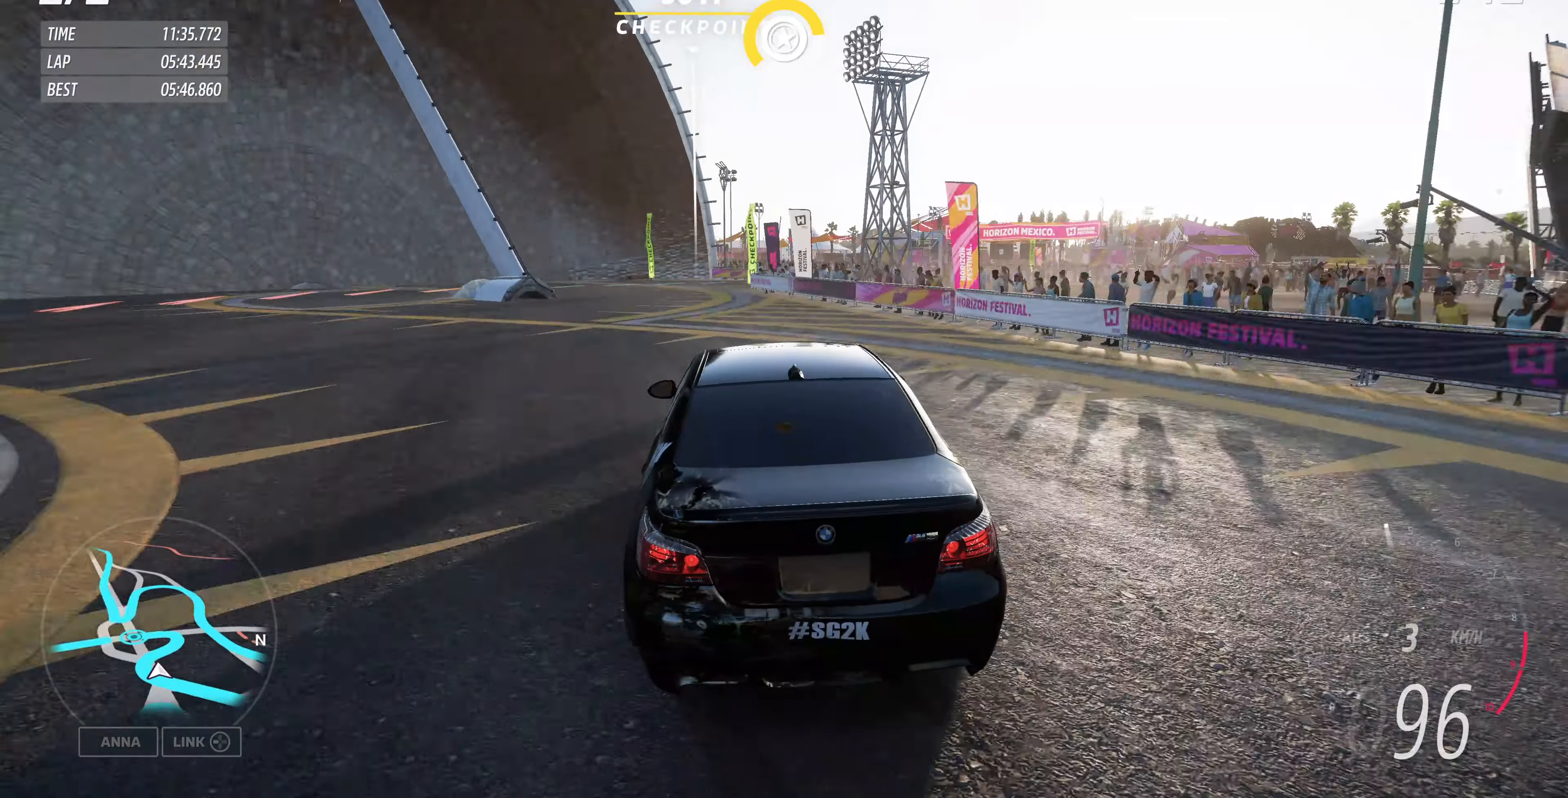
{"buttons": ["CROSS"], "left_stick": "up-left", "right_stick": "up", "events": [[433, "CROSS", "down"], [433, "left_stick", "up-left"]]}
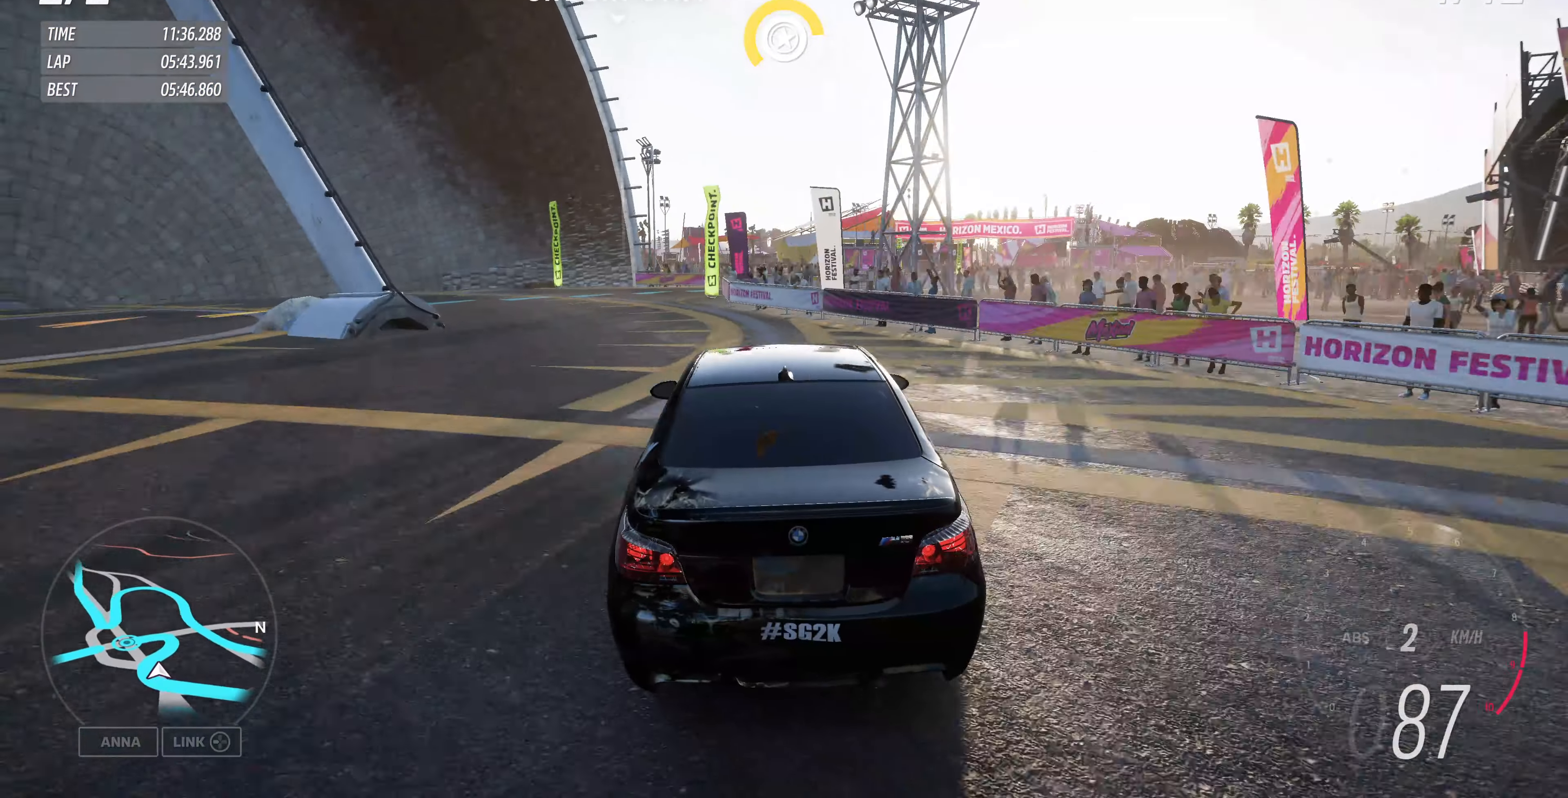
{"buttons": ["CROSS"], "left_stick": "up-left", "right_stick": "up", "events": []}
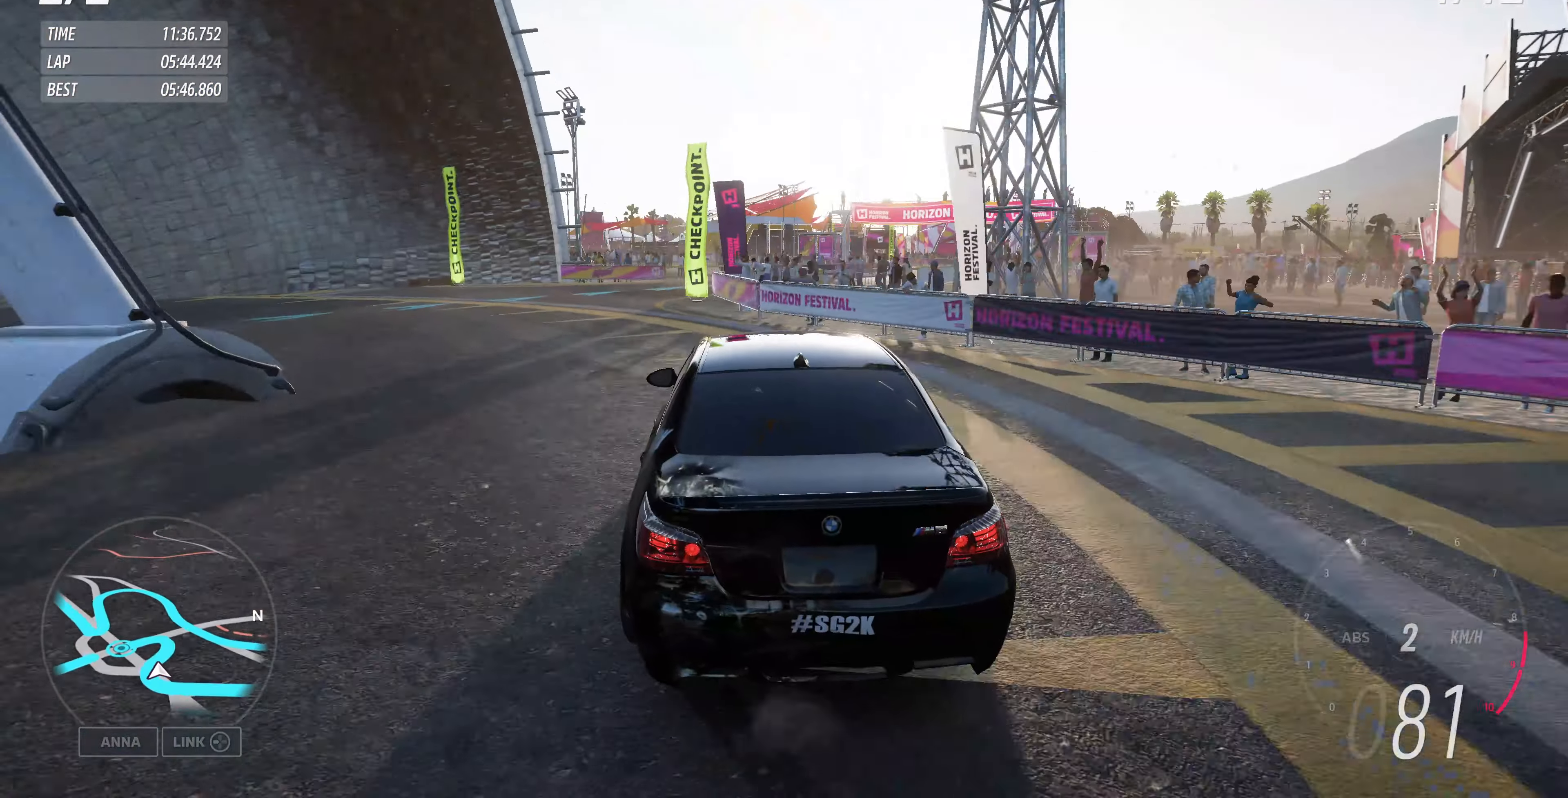
{"buttons": [], "left_stick": "up-right", "right_stick": "up", "events": [[67, "left_stick", "up"], [200, "left_stick", "up-right"], [400, "CROSS", "up"]]}
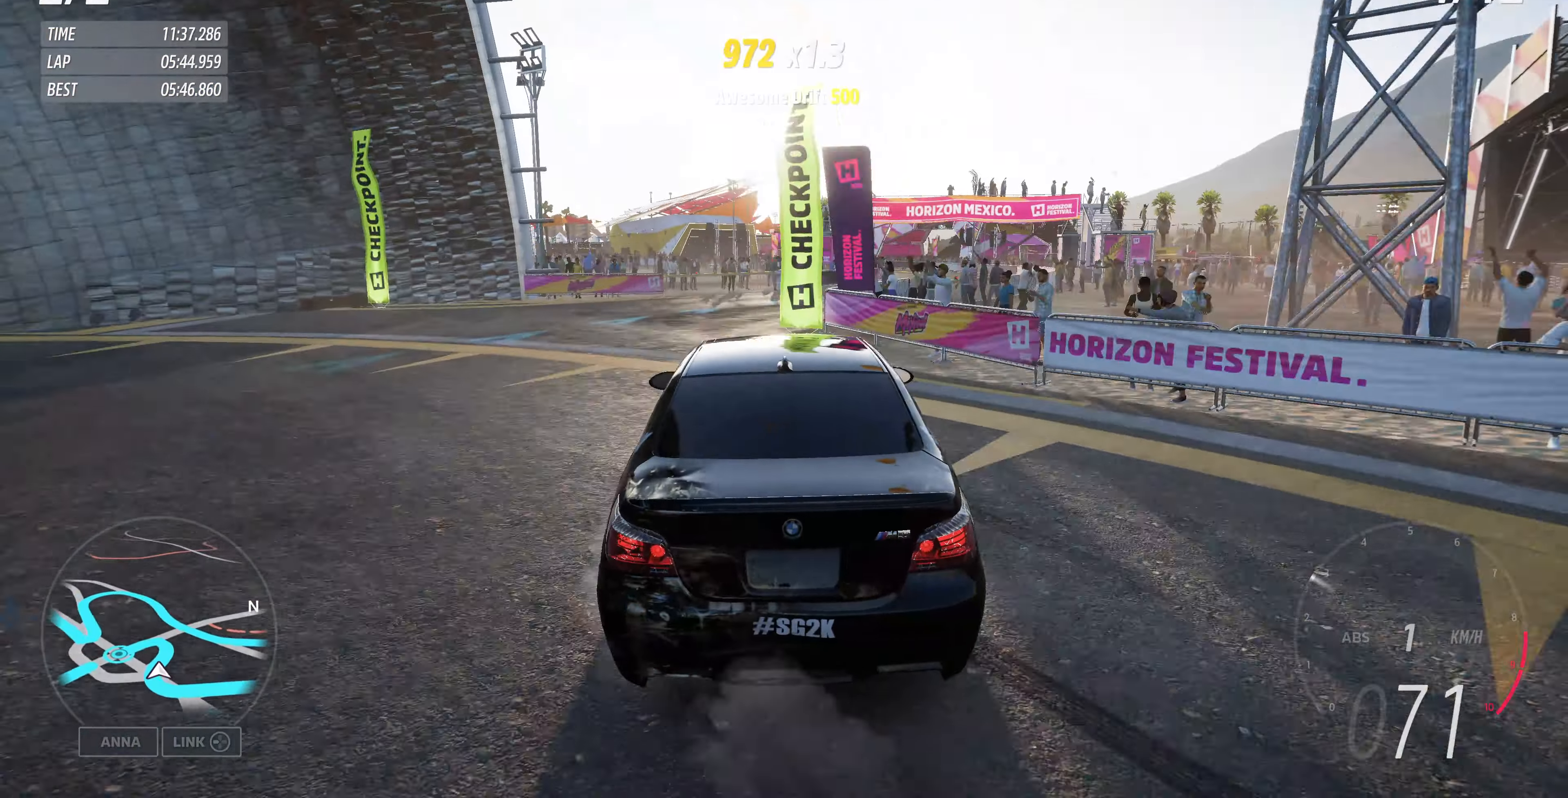
{"buttons": [], "left_stick": "center", "right_stick": "up", "events": [[33, "left_stick", "center"]]}
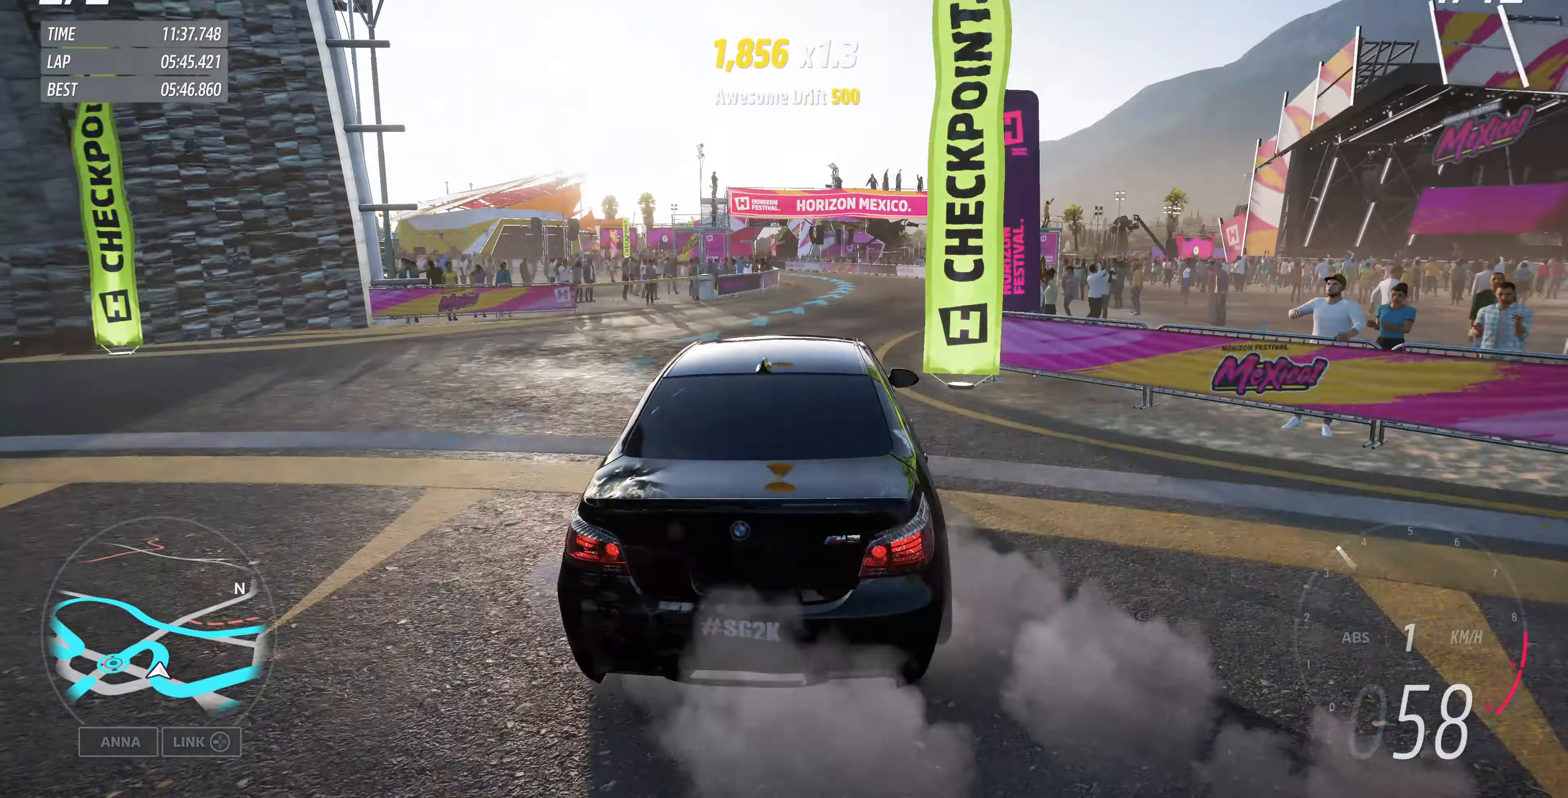
{"buttons": [], "left_stick": "up-left", "right_stick": "up", "events": [[300, "left_stick", "up-left"]]}